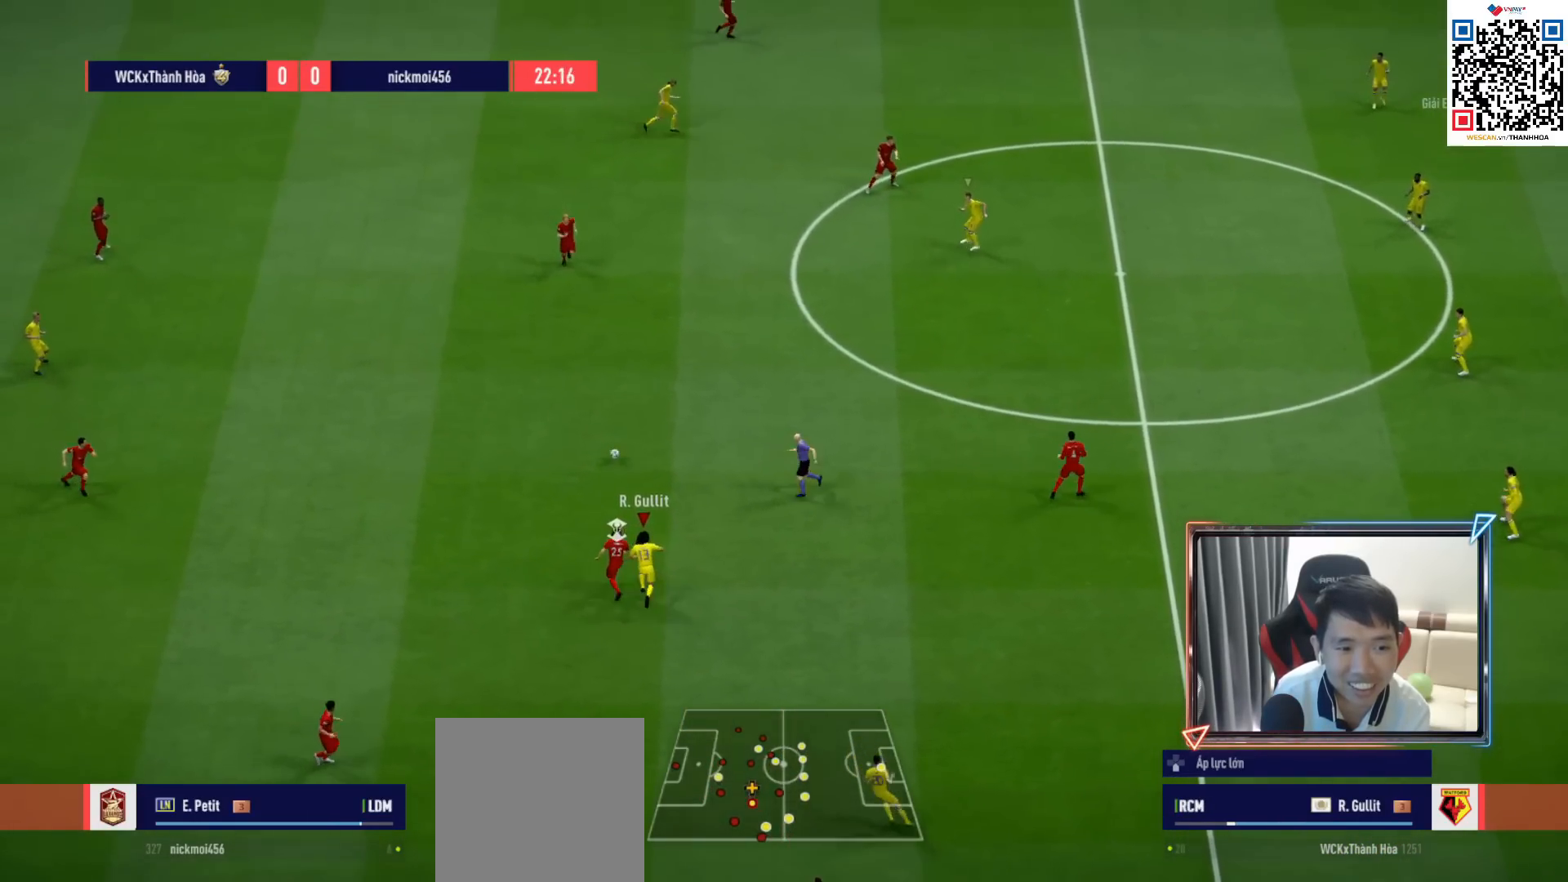
Gameplay with a controller (PlayStation layout); each line is a JSON object with the inputs held at the frame after it. "events" lists button and stick changes between this image and that frame as [ms after this image, input, new state], when the widget could be followed in between.
{"buttons": ["R1", "R2"], "left_stick": "up-right", "right_stick": "center", "events": [[450, "R2", "down"]]}
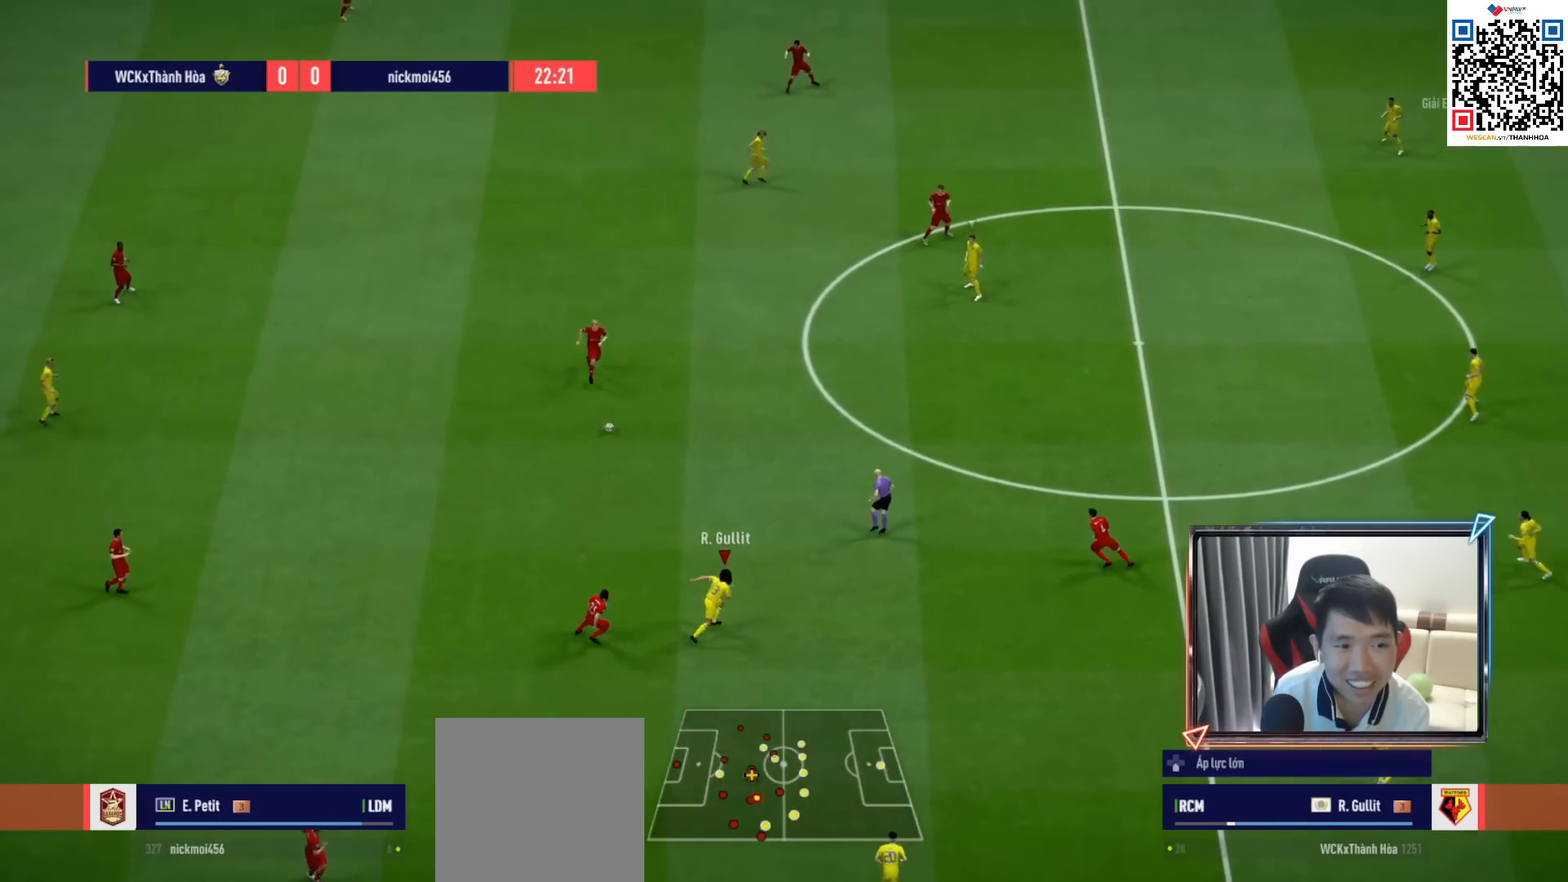
{"buttons": ["R1", "R2"], "left_stick": "up-right", "right_stick": "center", "events": []}
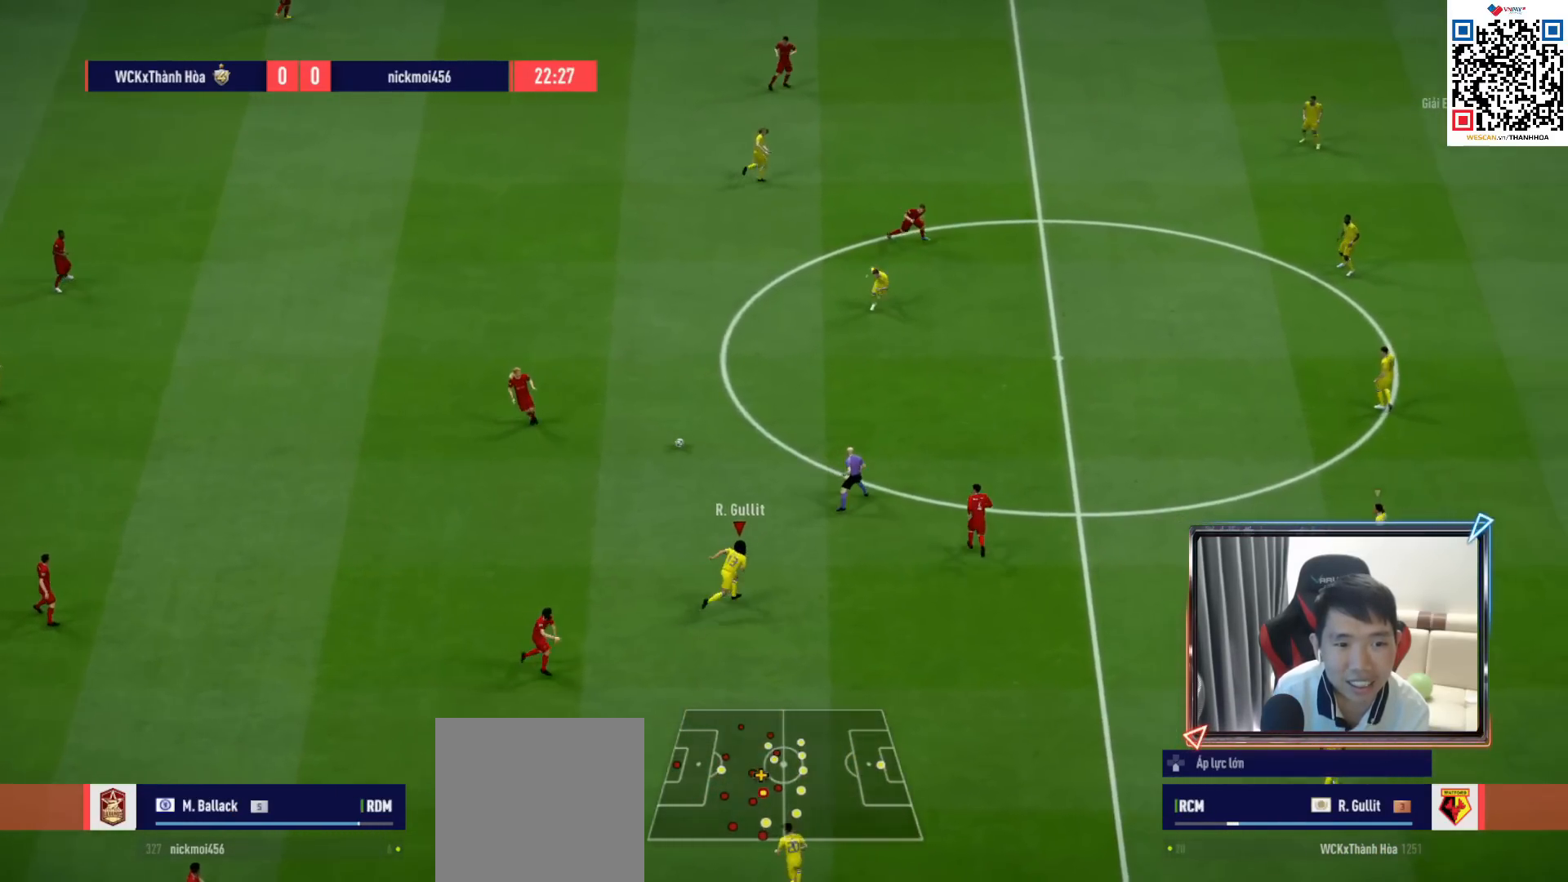
{"buttons": ["R1"], "left_stick": "right", "right_stick": "up", "events": [[333, "R2", "up"], [417, "left_stick", "right"], [450, "right_stick", "up"]]}
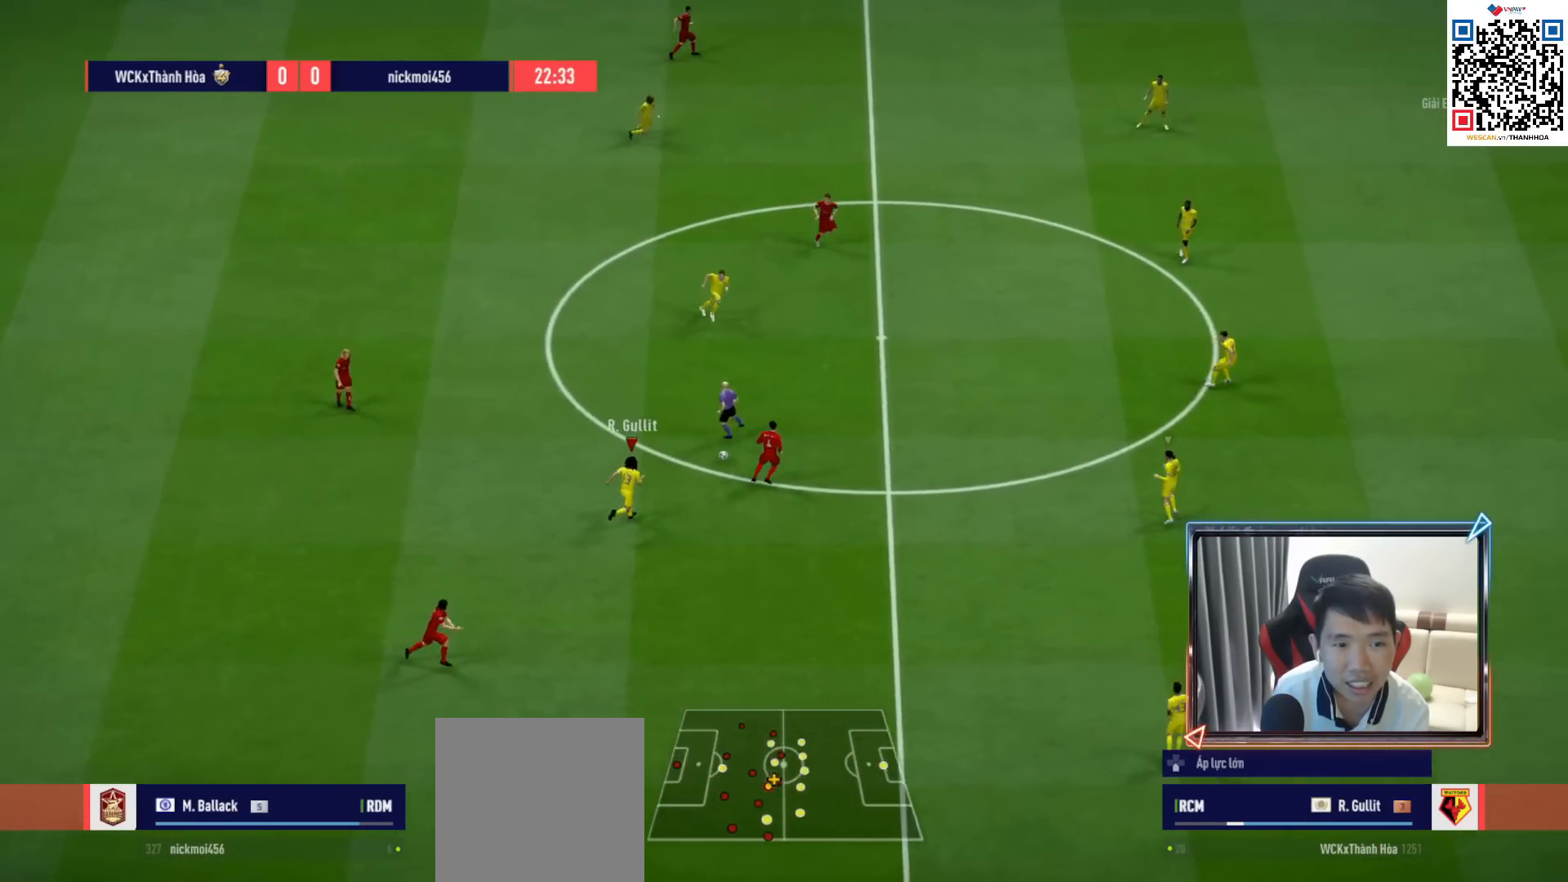
{"buttons": ["R1"], "left_stick": "right", "right_stick": "center", "events": [[50, "right_stick", "center"]]}
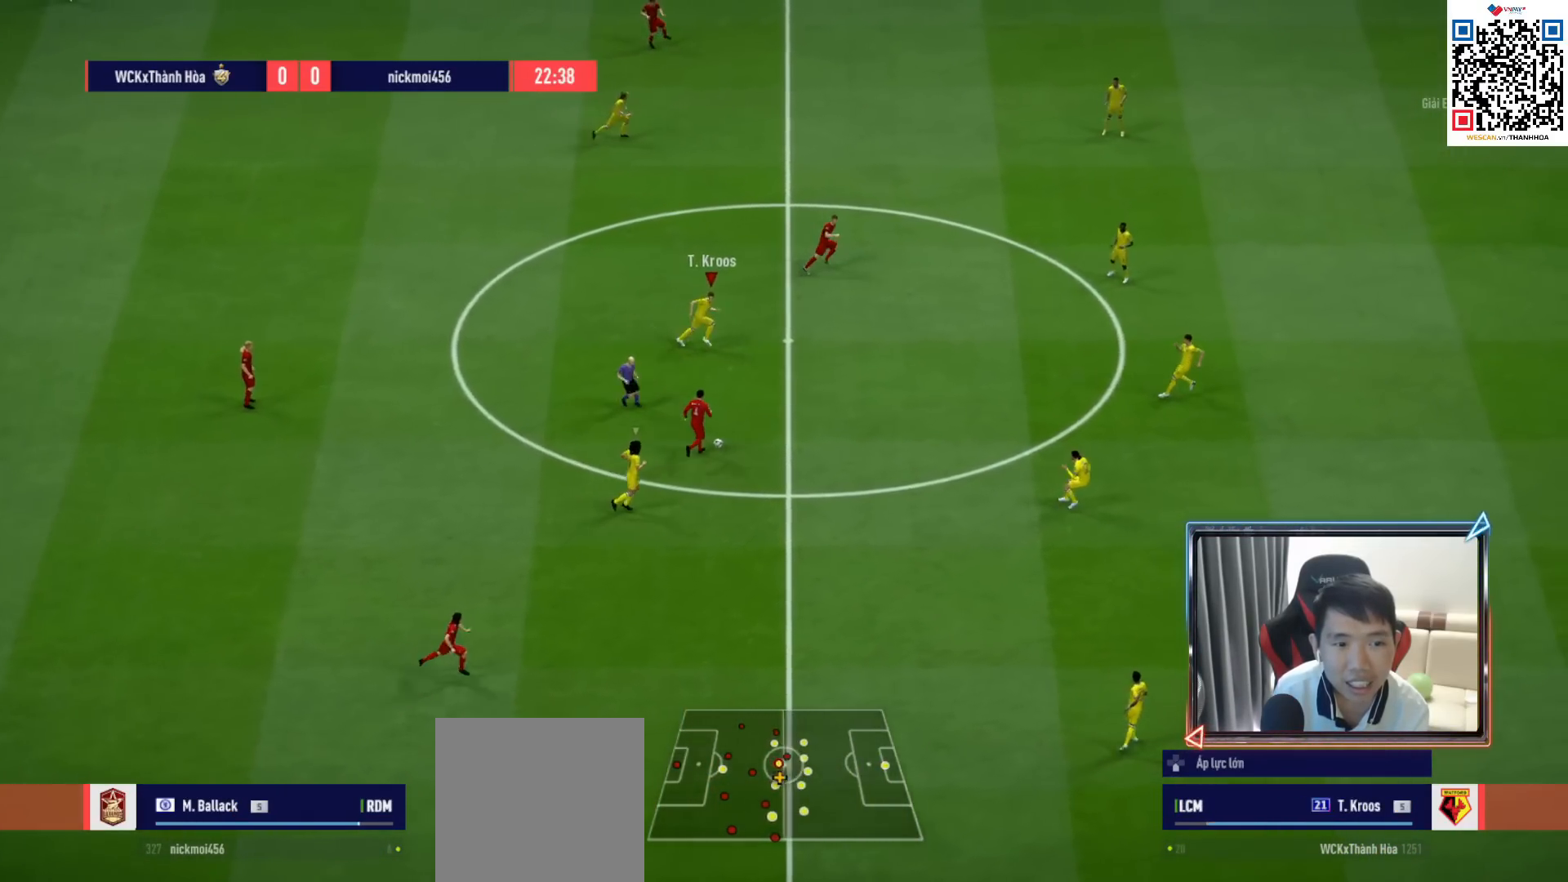
{"buttons": ["R1"], "left_stick": "right", "right_stick": "center", "events": []}
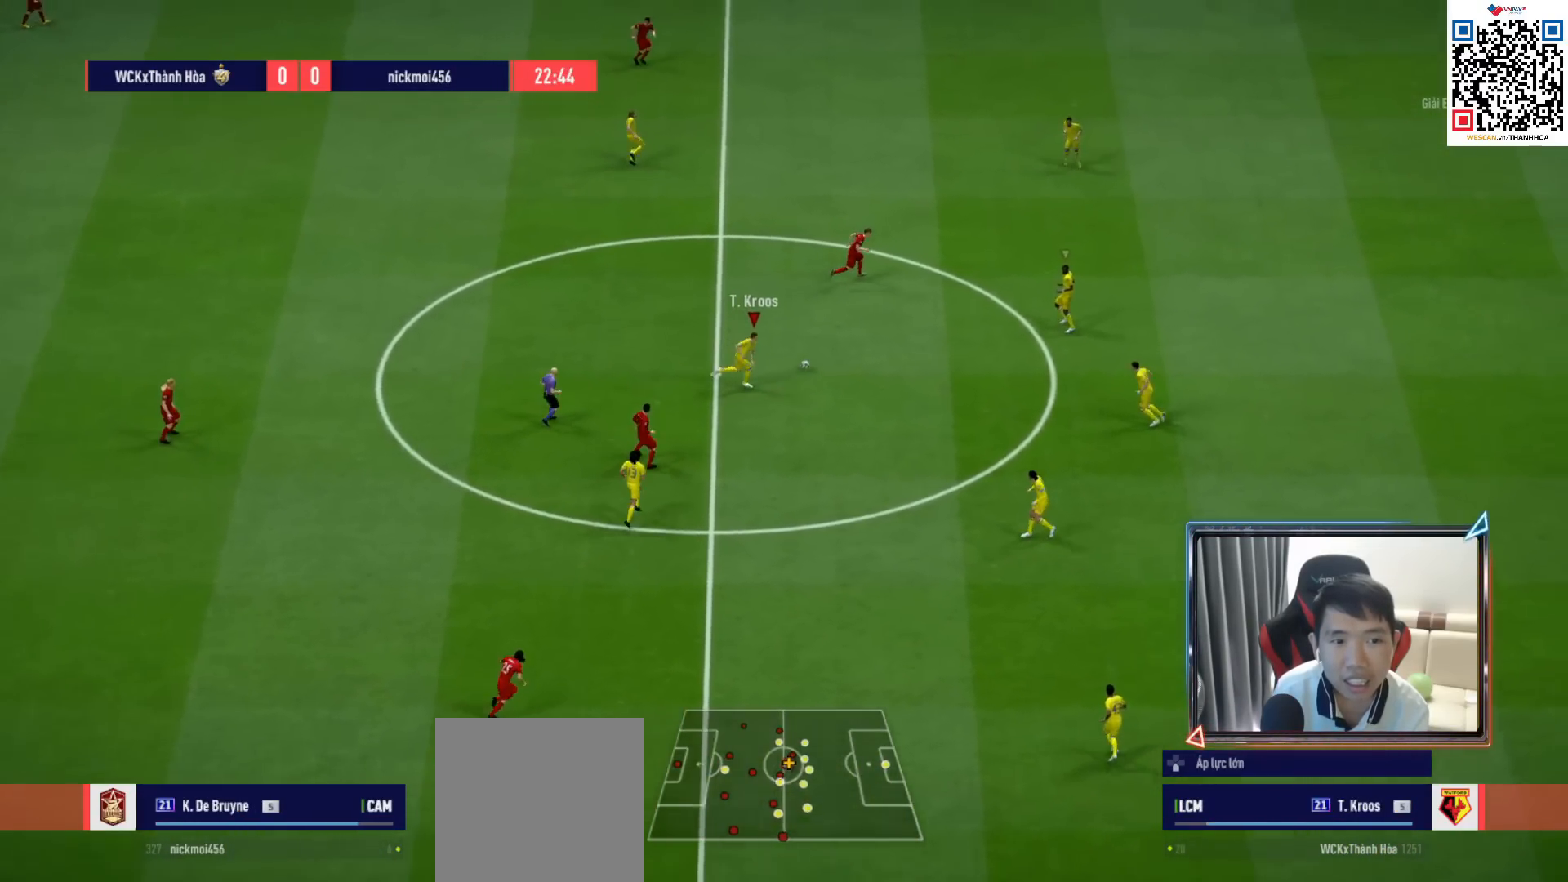
{"buttons": ["R1"], "left_stick": "up", "right_stick": "center", "events": [[50, "left_stick", "up"], [67, "L1", "down"], [167, "L1", "up"]]}
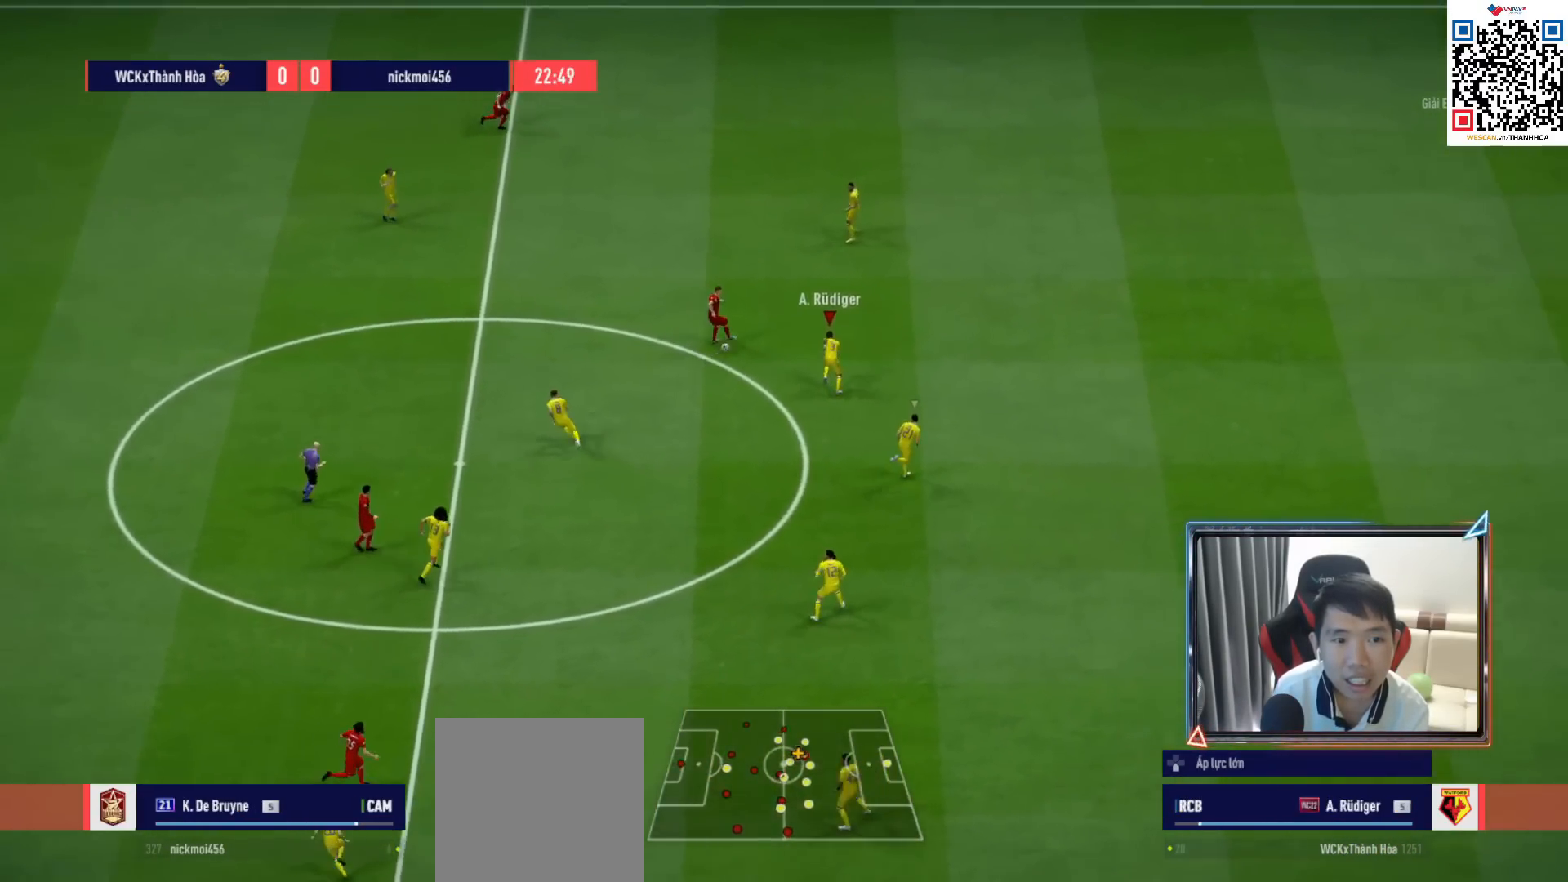
{"buttons": ["SQUARE", "R1"], "left_stick": "up", "right_stick": "center", "events": [[350, "SQUARE", "down"]]}
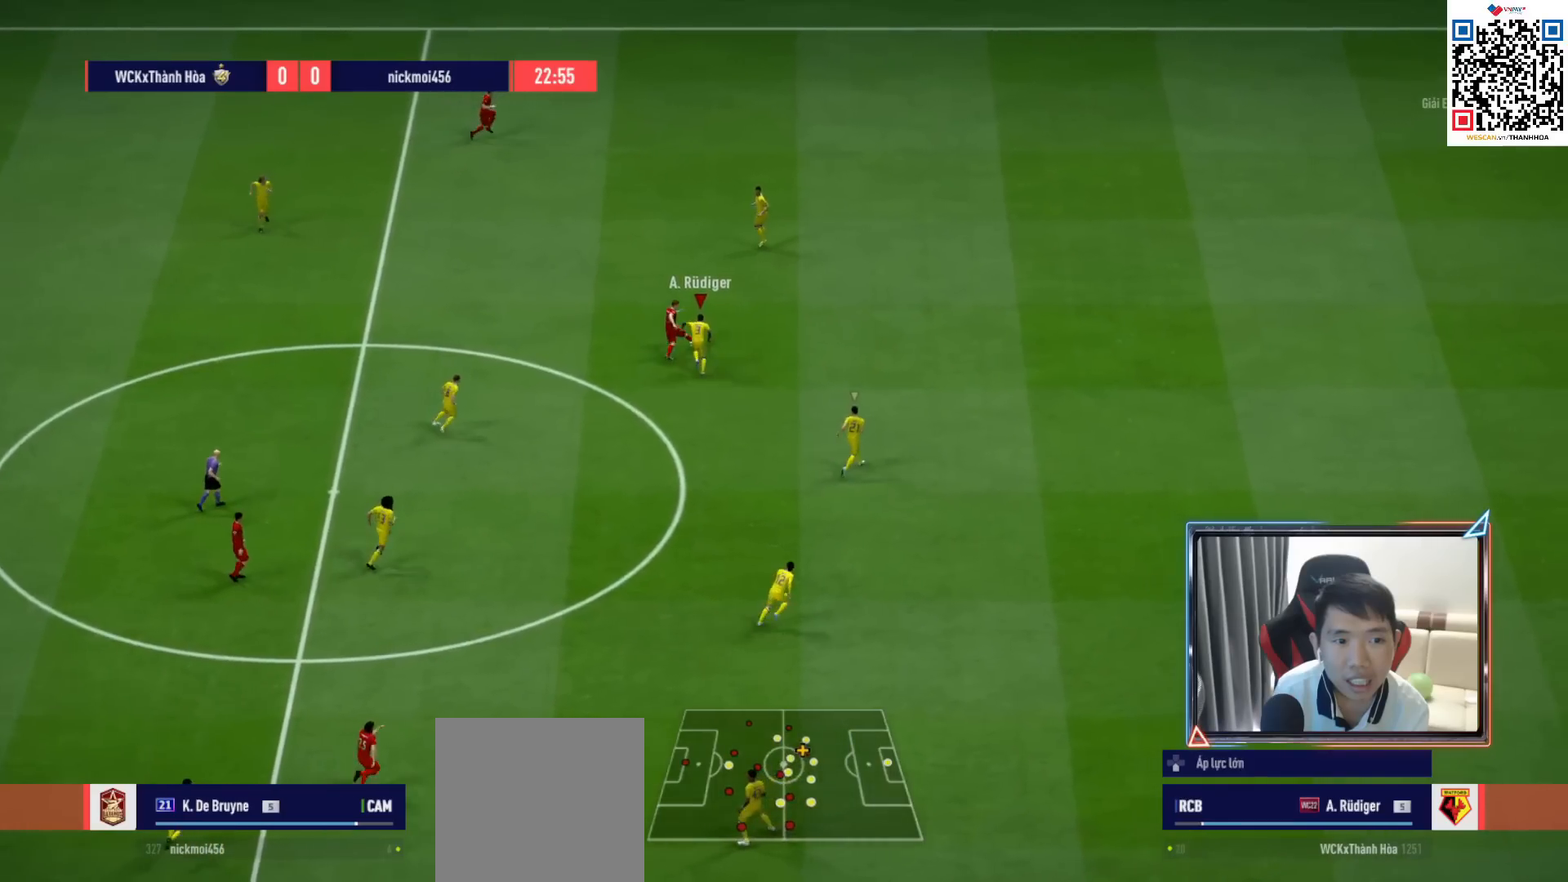
{"buttons": ["R1"], "left_stick": "up", "right_stick": "center", "events": [[383, "SQUARE", "up"]]}
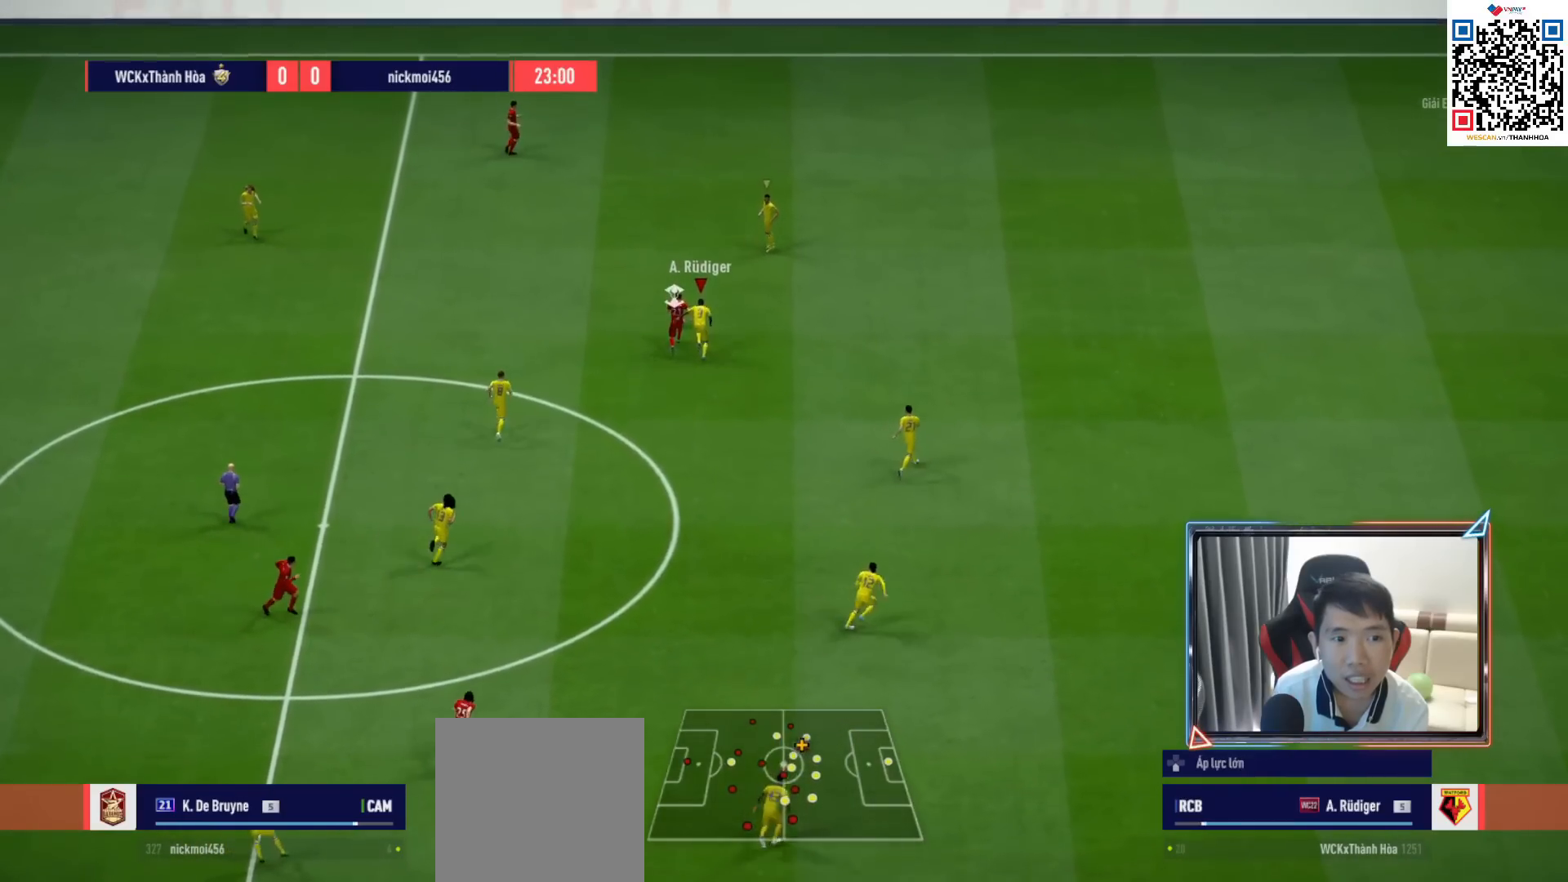
{"buttons": ["R1", "R2"], "left_stick": "up-left", "right_stick": "center", "events": [[67, "right_stick", "up"], [167, "R2", "down"], [183, "right_stick", "center"], [200, "left_stick", "up-left"]]}
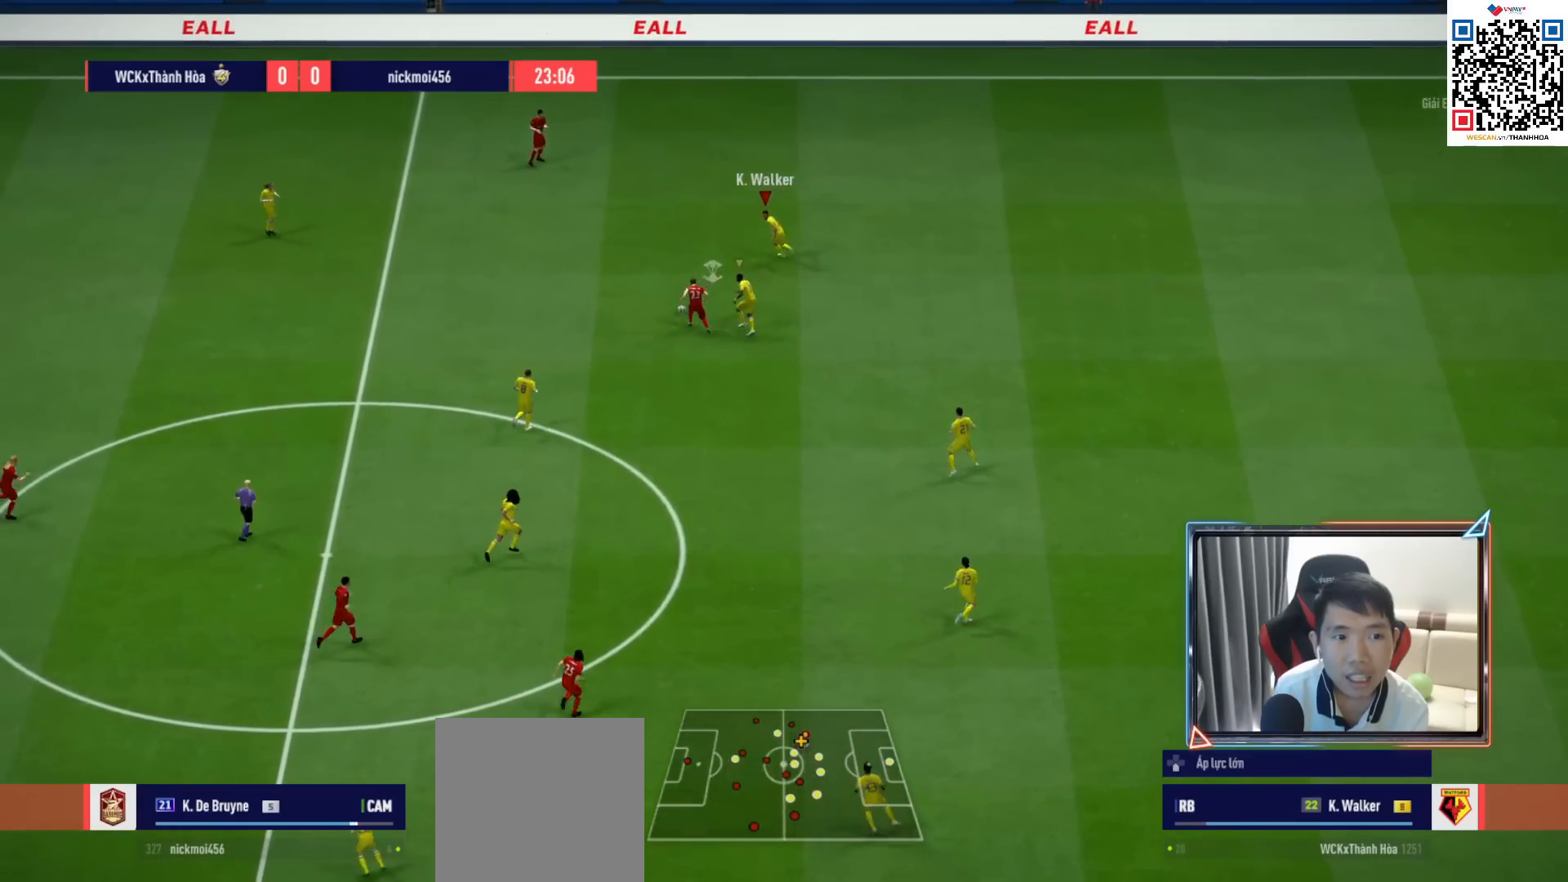
{"buttons": ["R1", "R2"], "left_stick": "up-left", "right_stick": "center", "events": []}
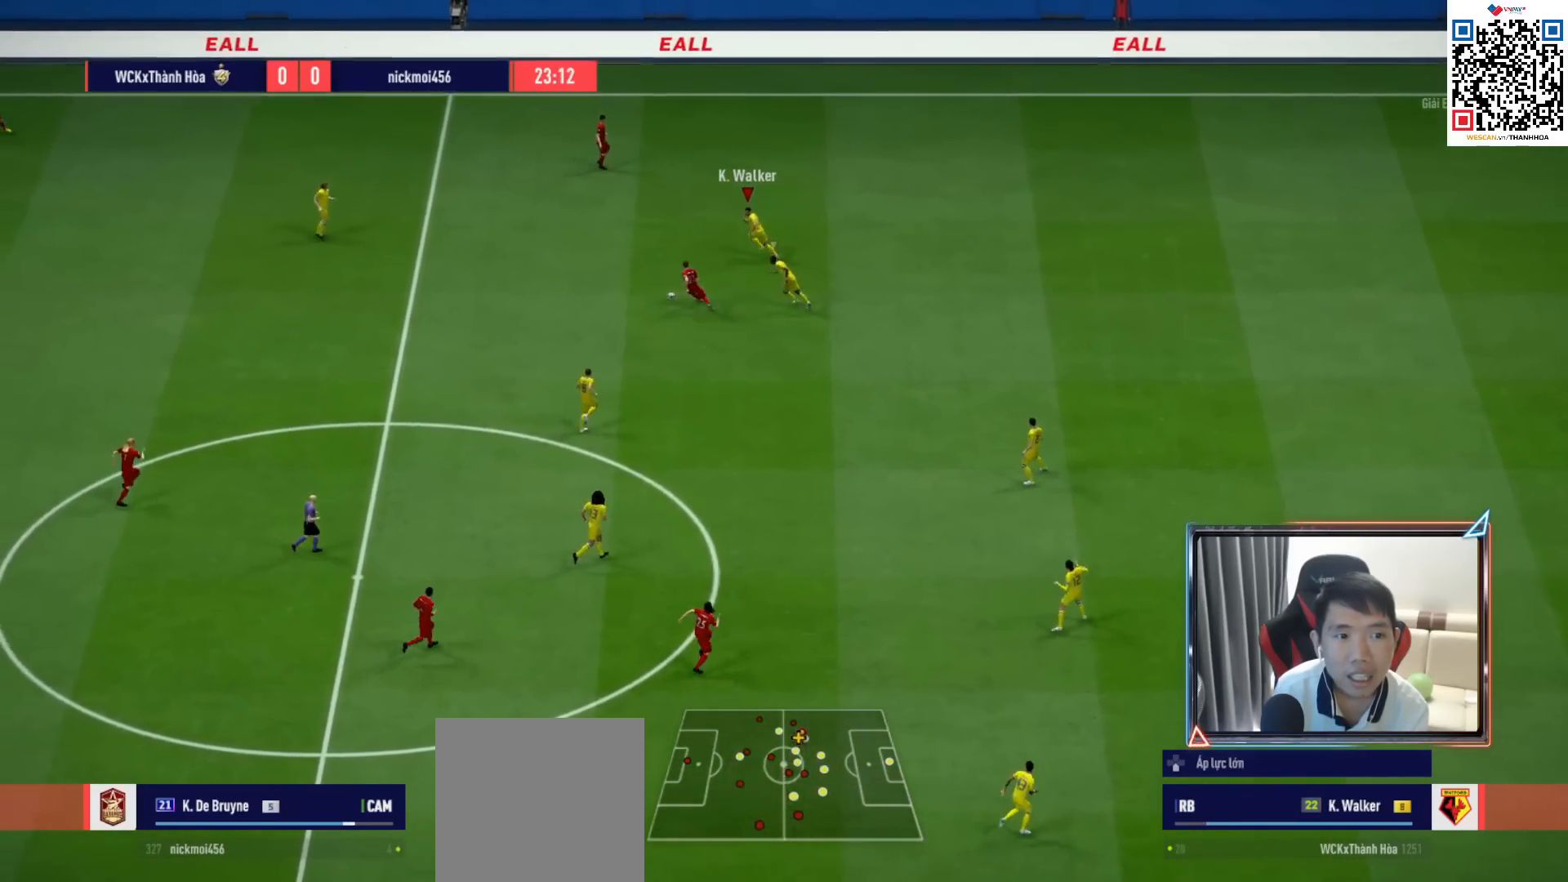
{"buttons": ["R1"], "left_stick": "left", "right_stick": "center", "events": [[250, "R2", "up"], [267, "left_stick", "left"]]}
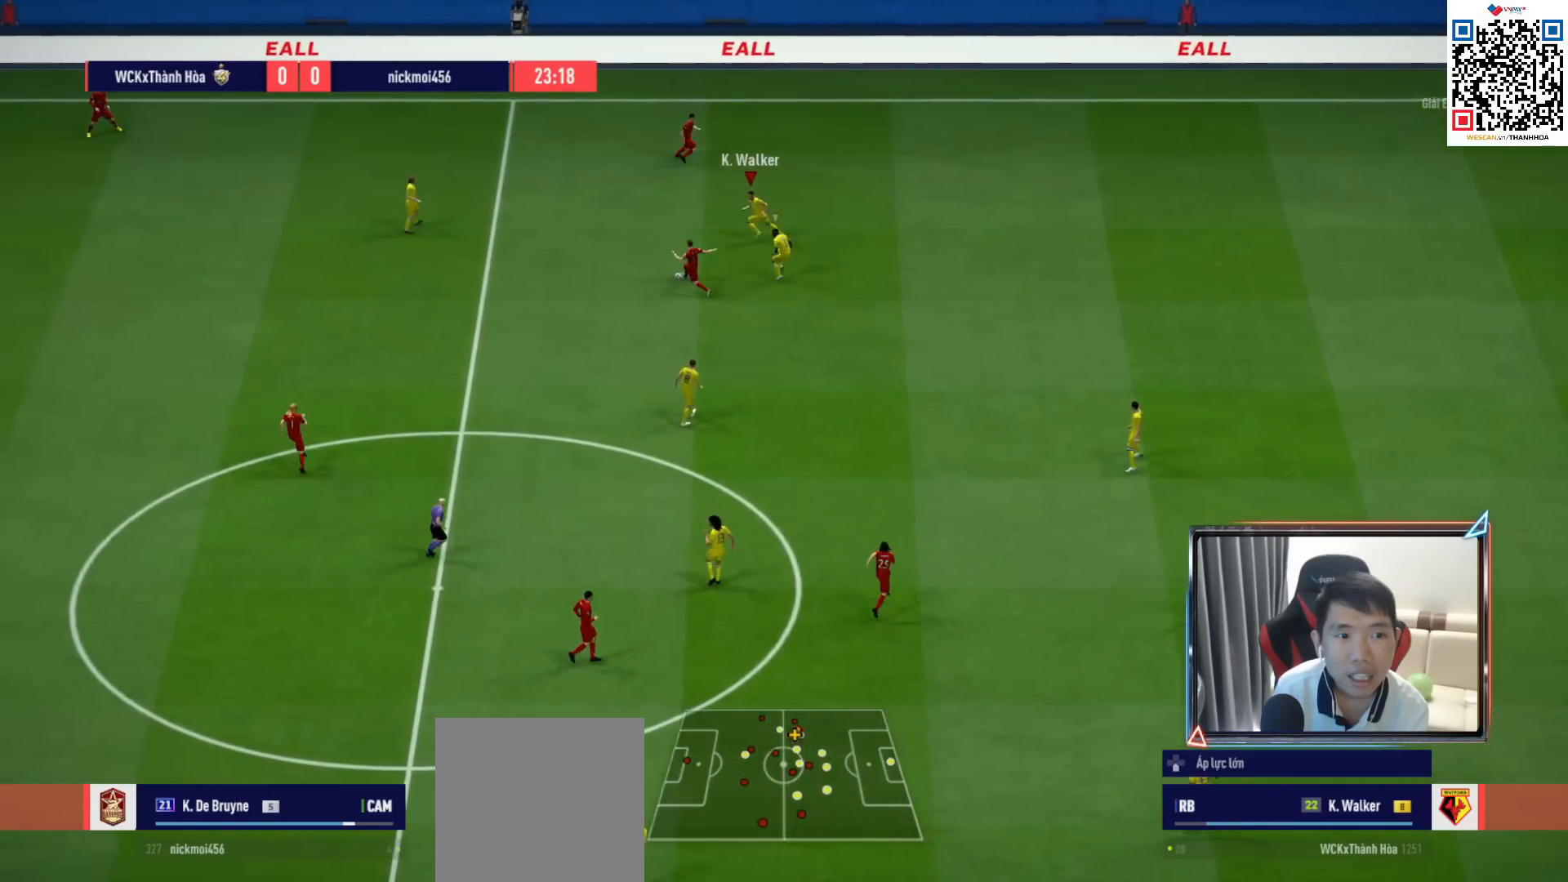
{"buttons": ["R1"], "left_stick": "up-left", "right_stick": "center", "events": [[300, "right_stick", "down"], [333, "left_stick", "up-left"], [400, "right_stick", "center"]]}
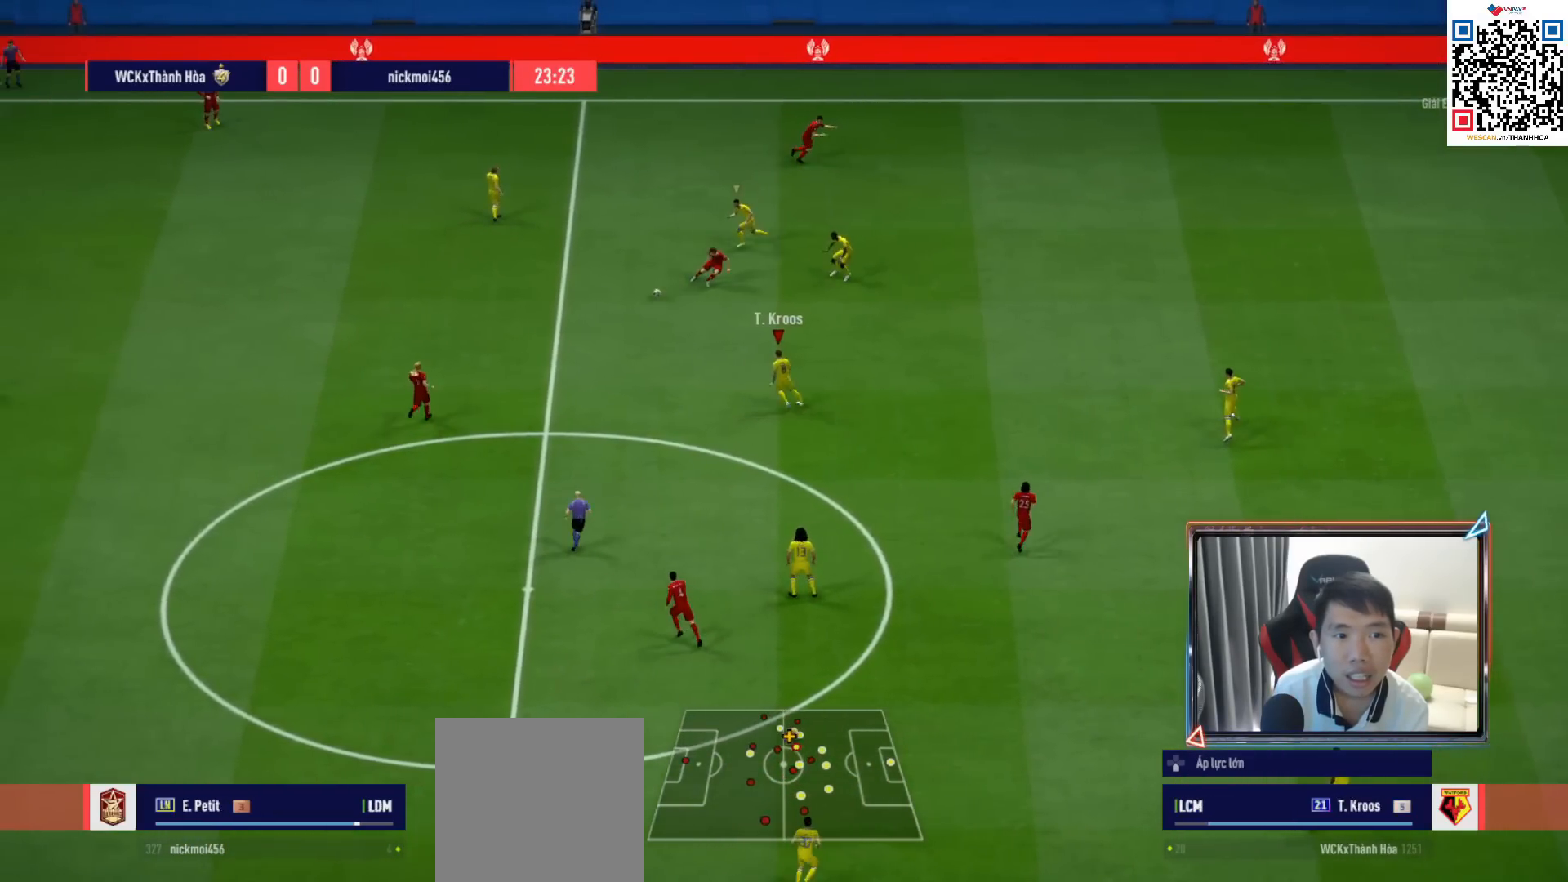
{"buttons": ["R1"], "left_stick": "left", "right_stick": "center", "events": [[233, "left_stick", "left"]]}
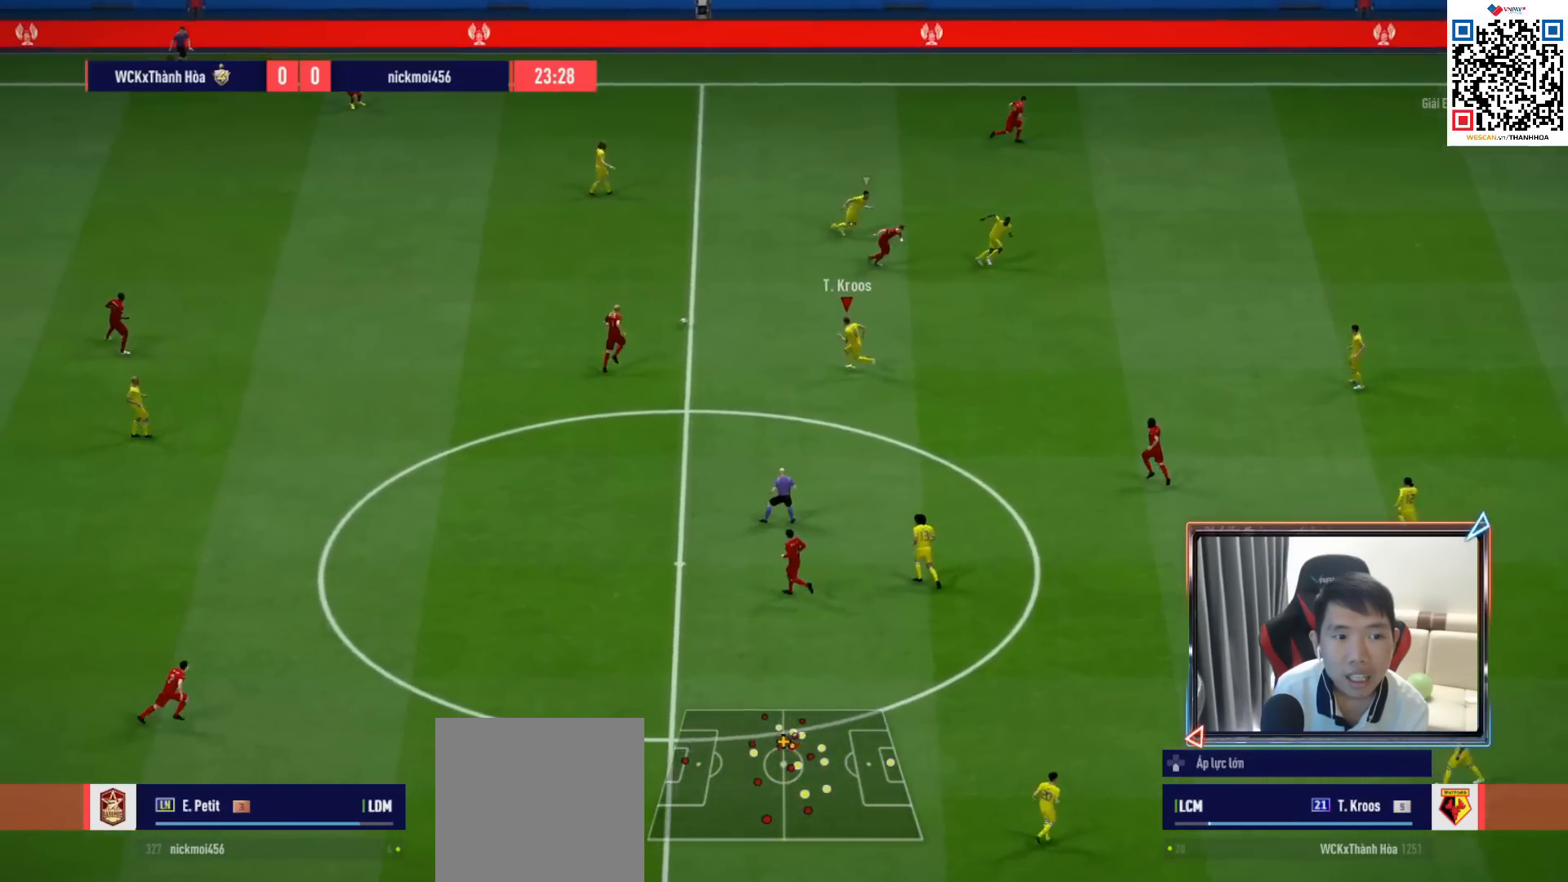
{"buttons": ["R1"], "left_stick": "up-left", "right_stick": "center", "events": [[433, "left_stick", "up-left"]]}
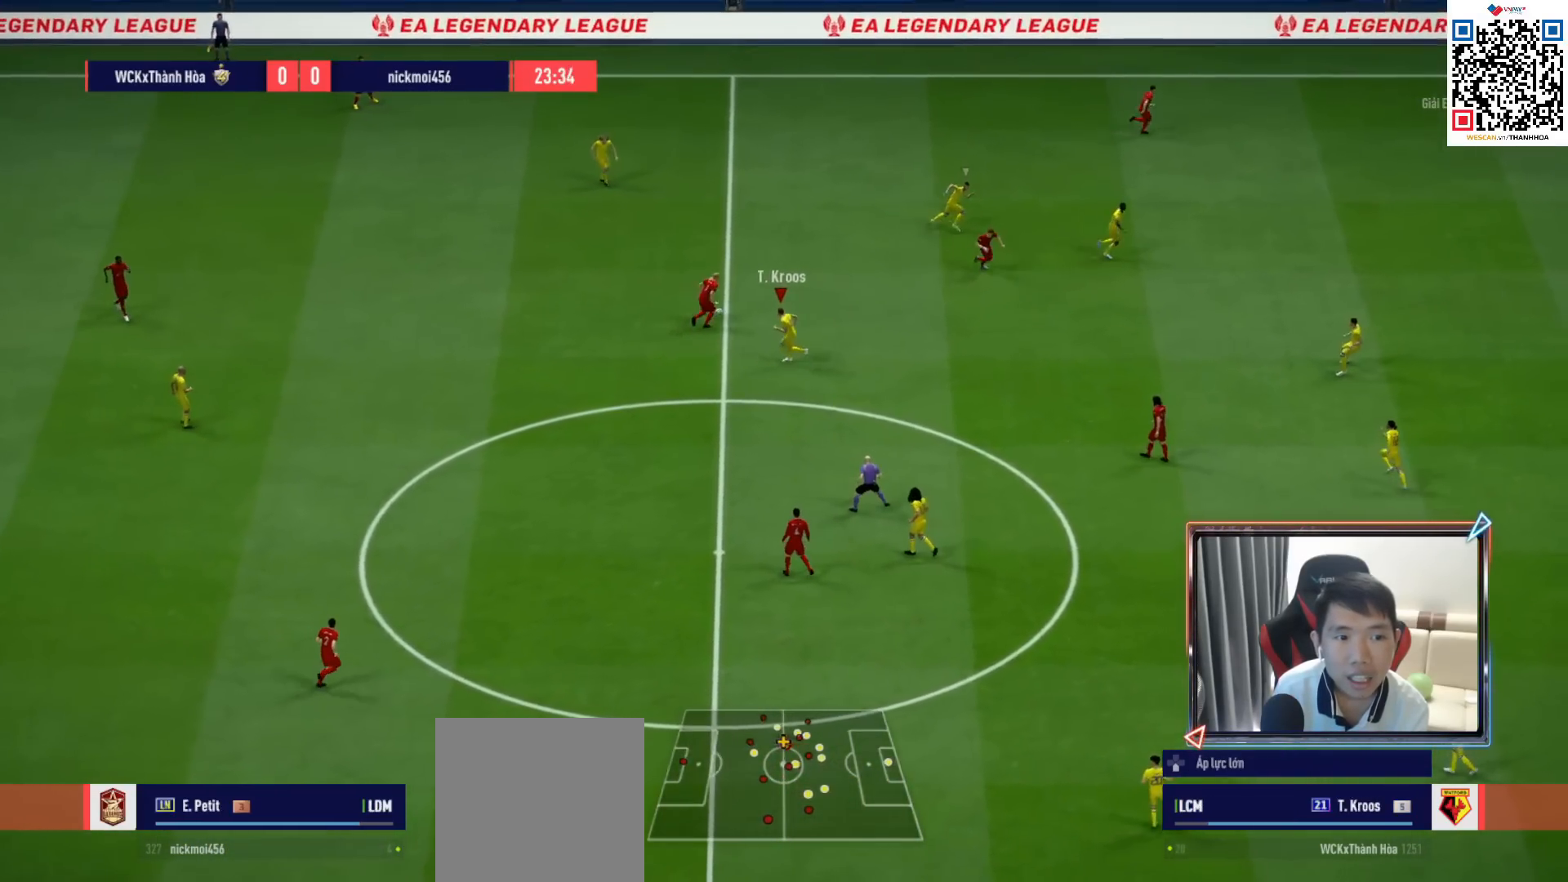
{"buttons": ["R1"], "left_stick": "right", "right_stick": "center", "events": [[17, "left_stick", "up"], [133, "left_stick", "up-right"], [167, "L1", "down"], [233, "left_stick", "right"], [300, "L1", "up"]]}
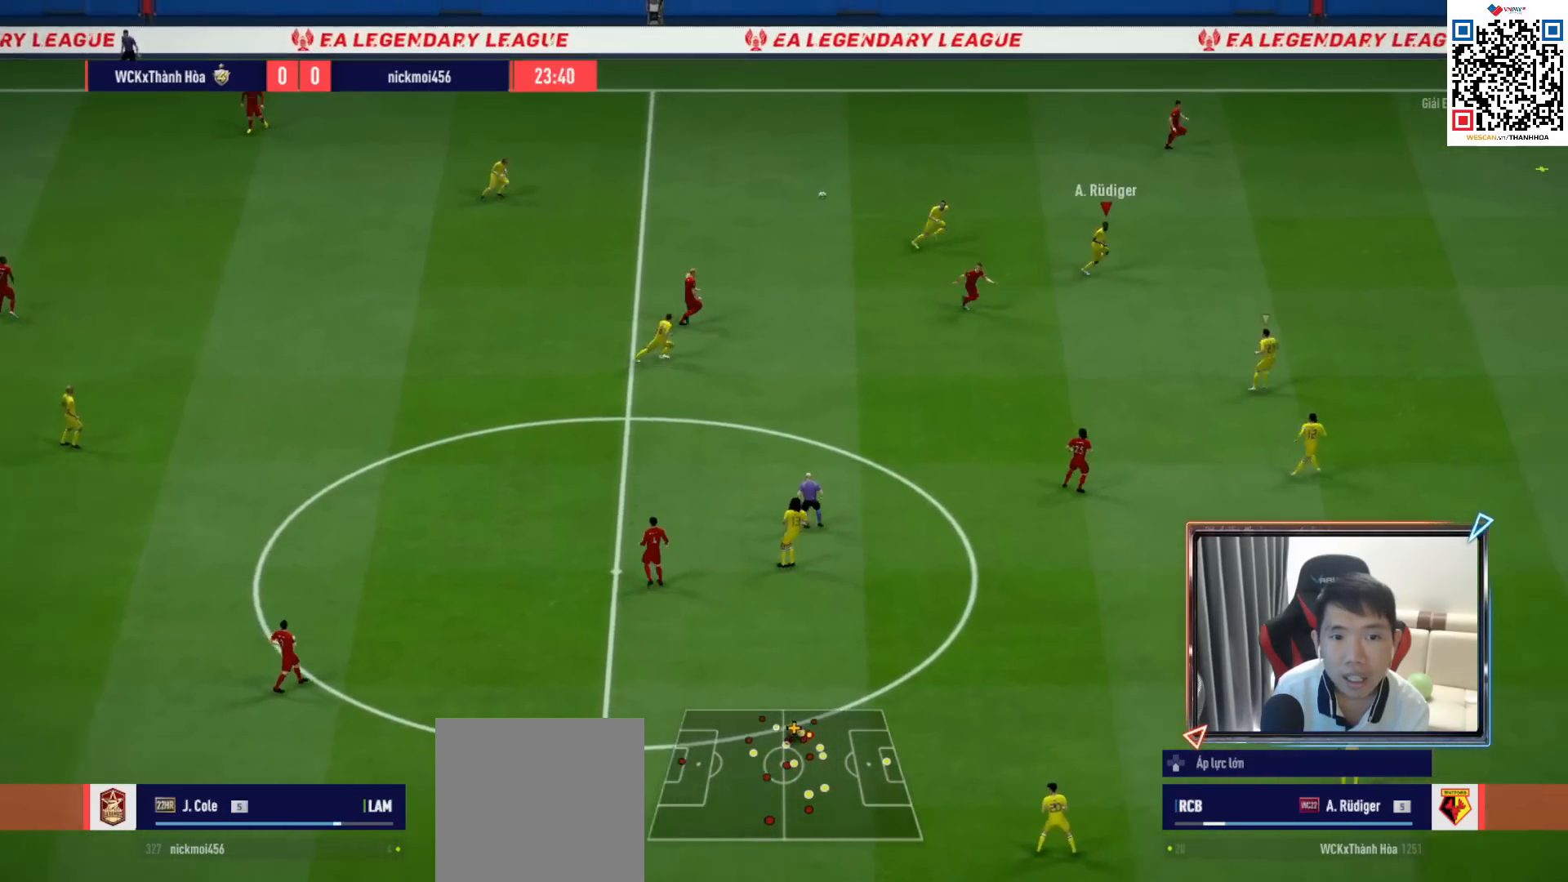
{"buttons": ["R1"], "left_stick": "right", "right_stick": "center", "events": []}
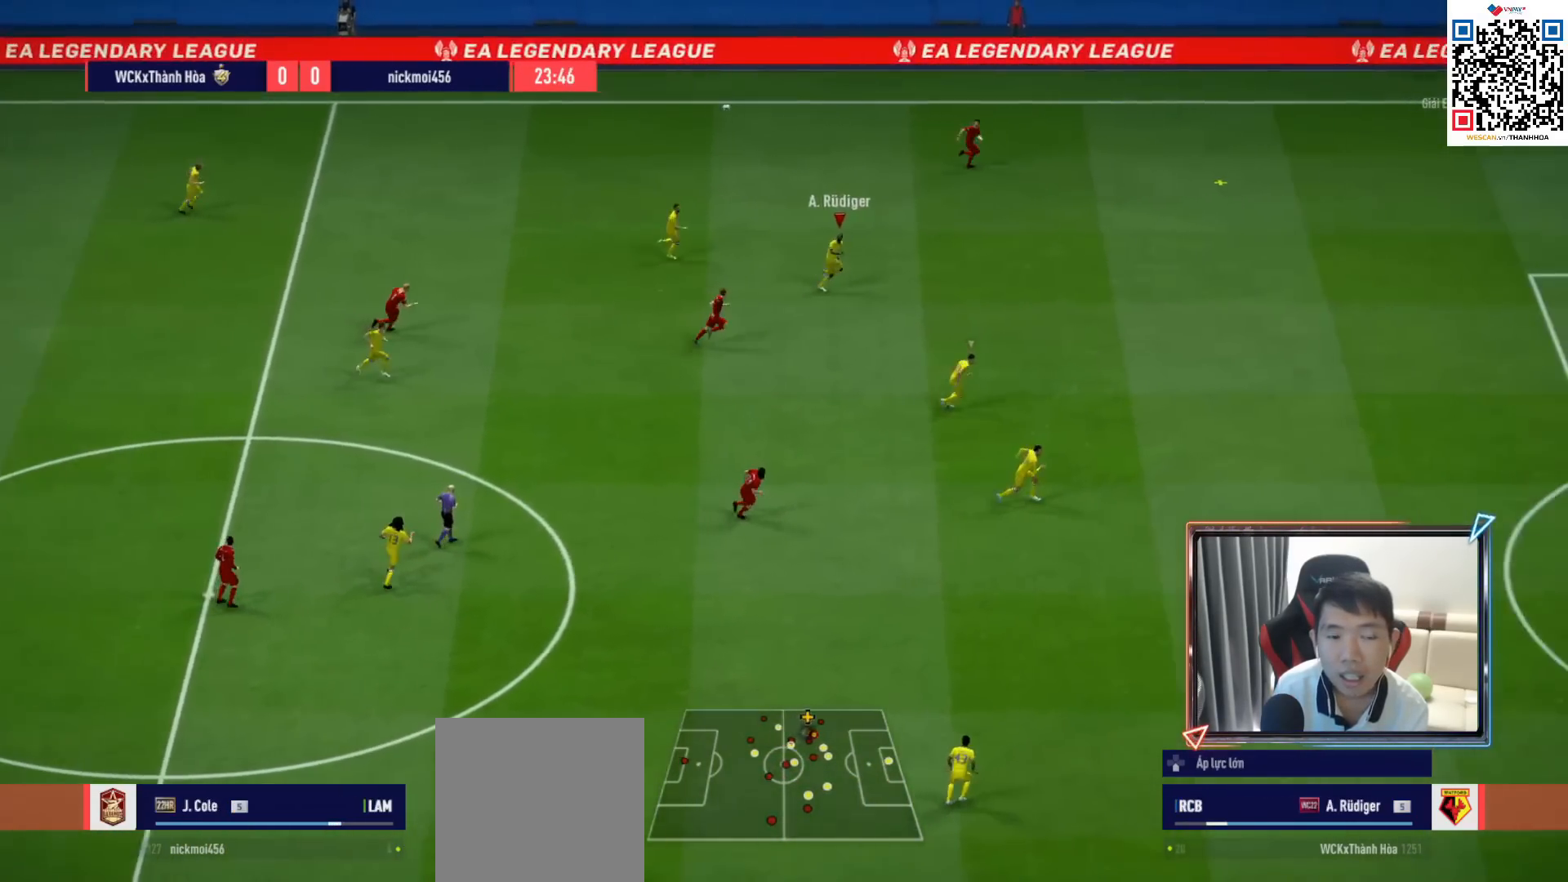
{"buttons": ["R1"], "left_stick": "right", "right_stick": "center", "events": [[133, "L1", "down"], [250, "L1", "up"]]}
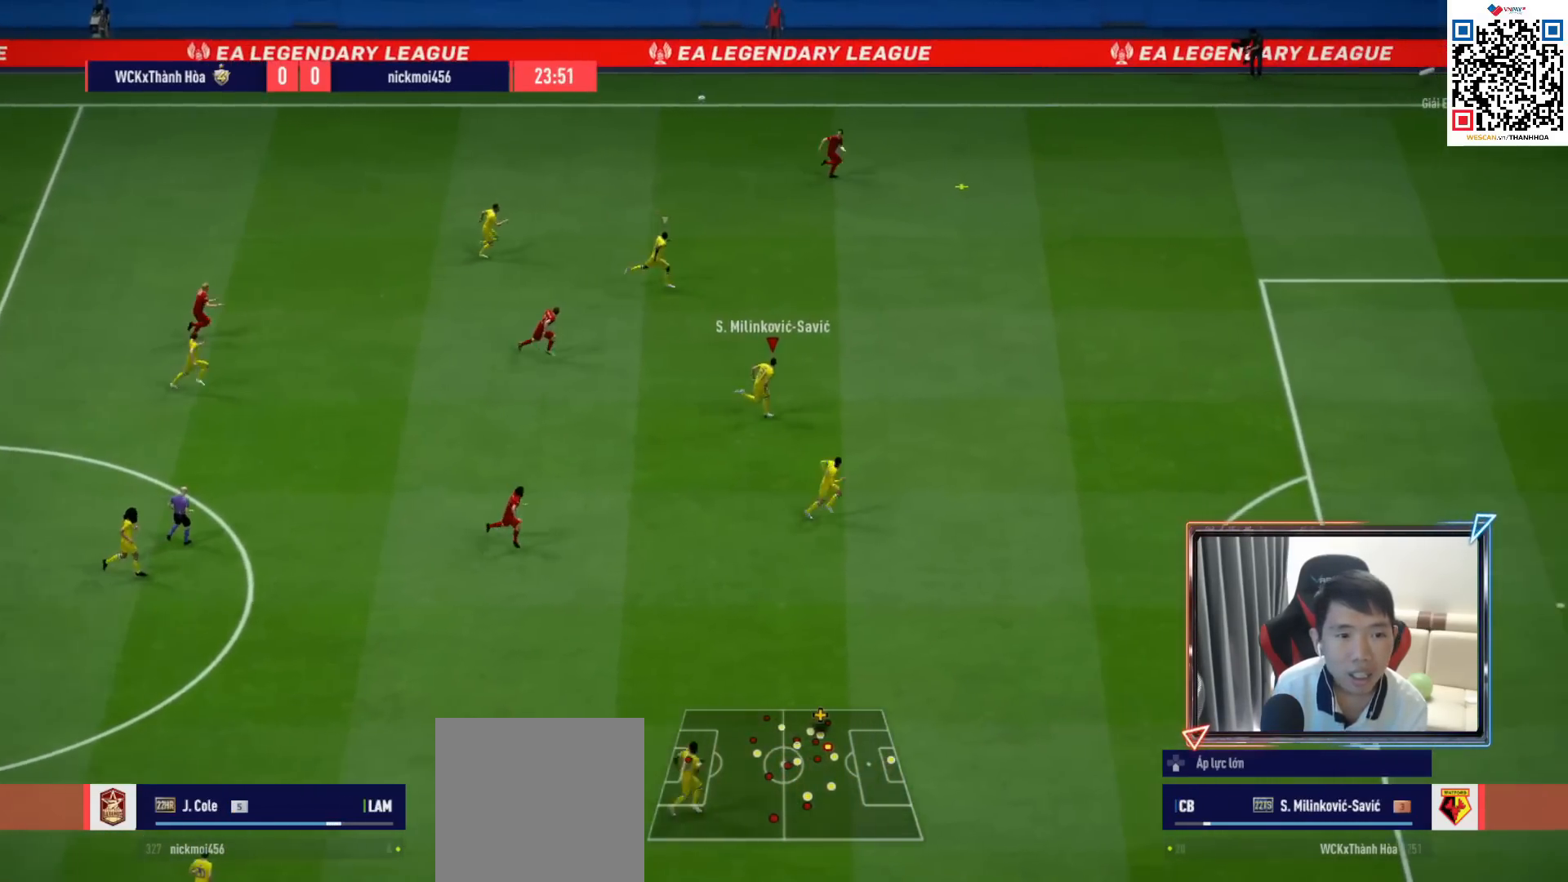
{"buttons": ["R1"], "left_stick": "right", "right_stick": "center", "events": []}
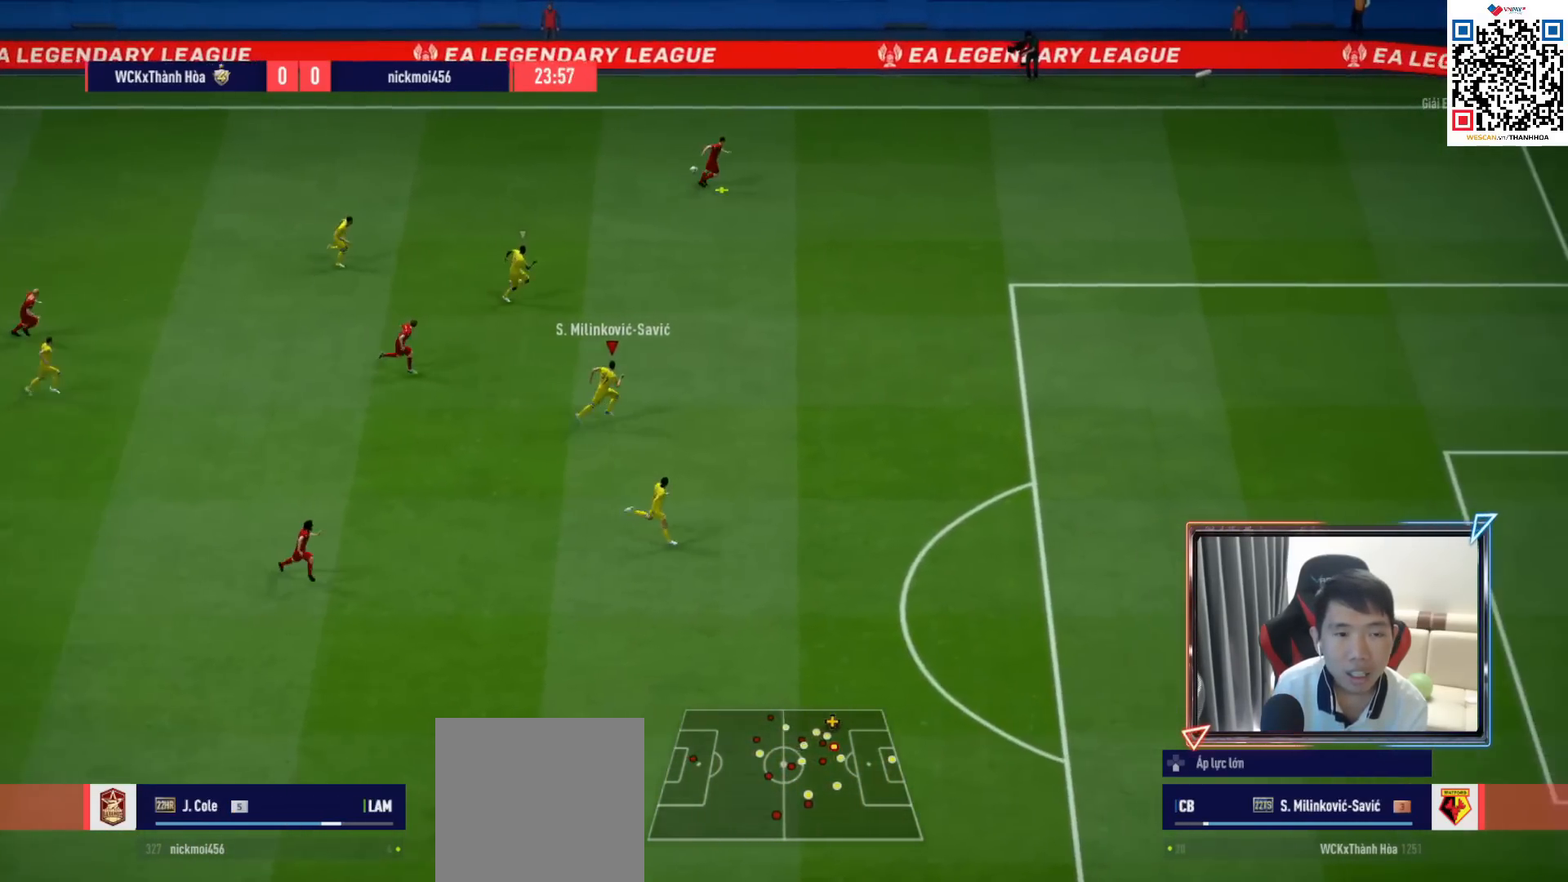
{"buttons": ["R1"], "left_stick": "up-right", "right_stick": "center", "events": [[200, "left_stick", "up-right"]]}
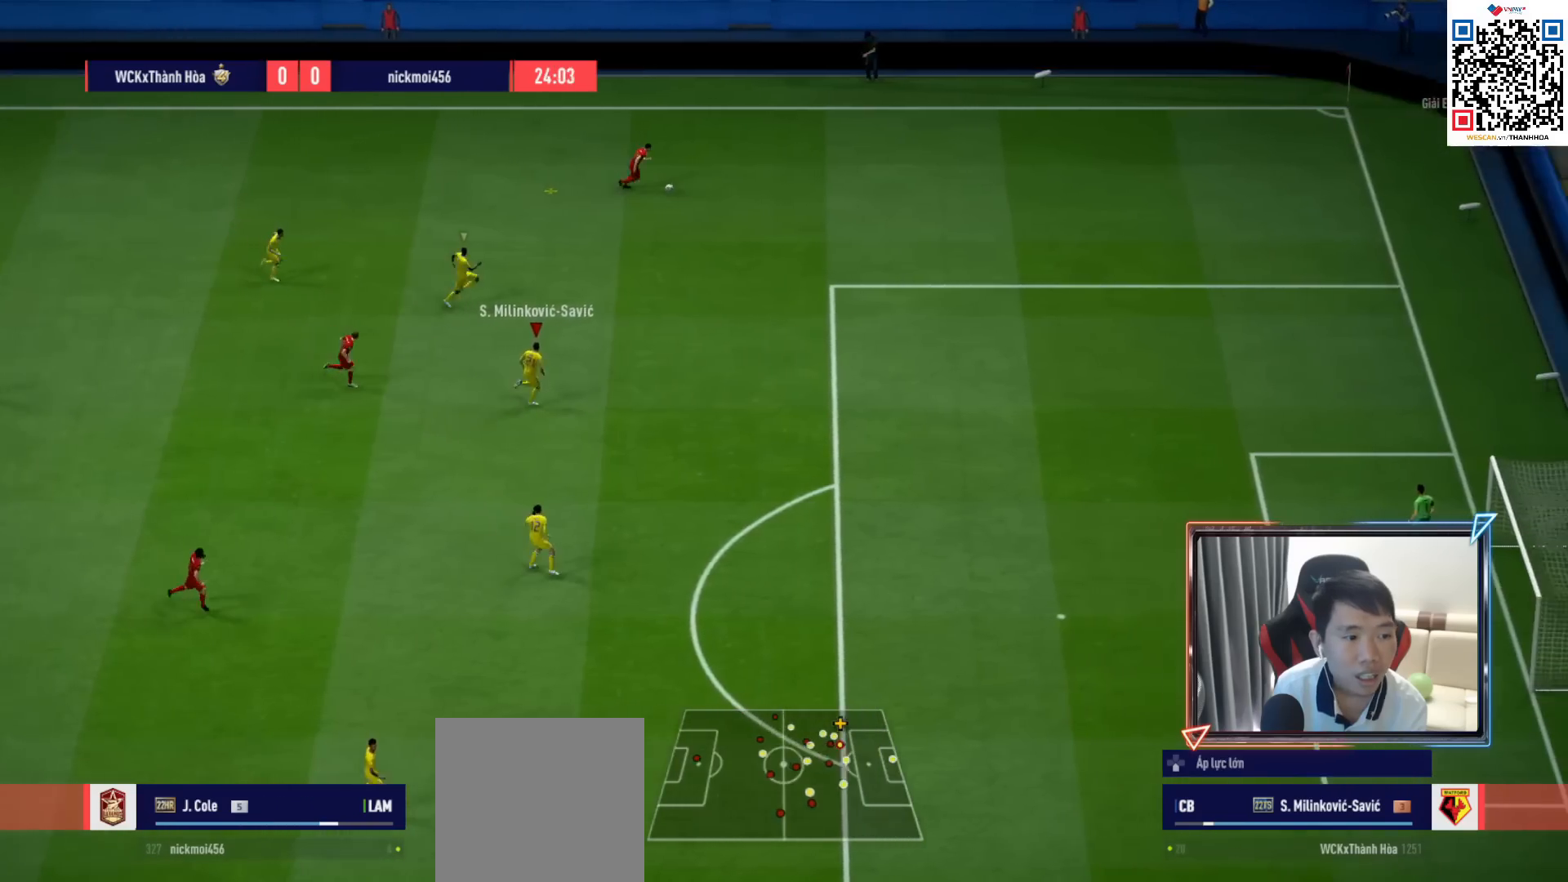
{"buttons": ["R1"], "left_stick": "up-right", "right_stick": "center", "events": []}
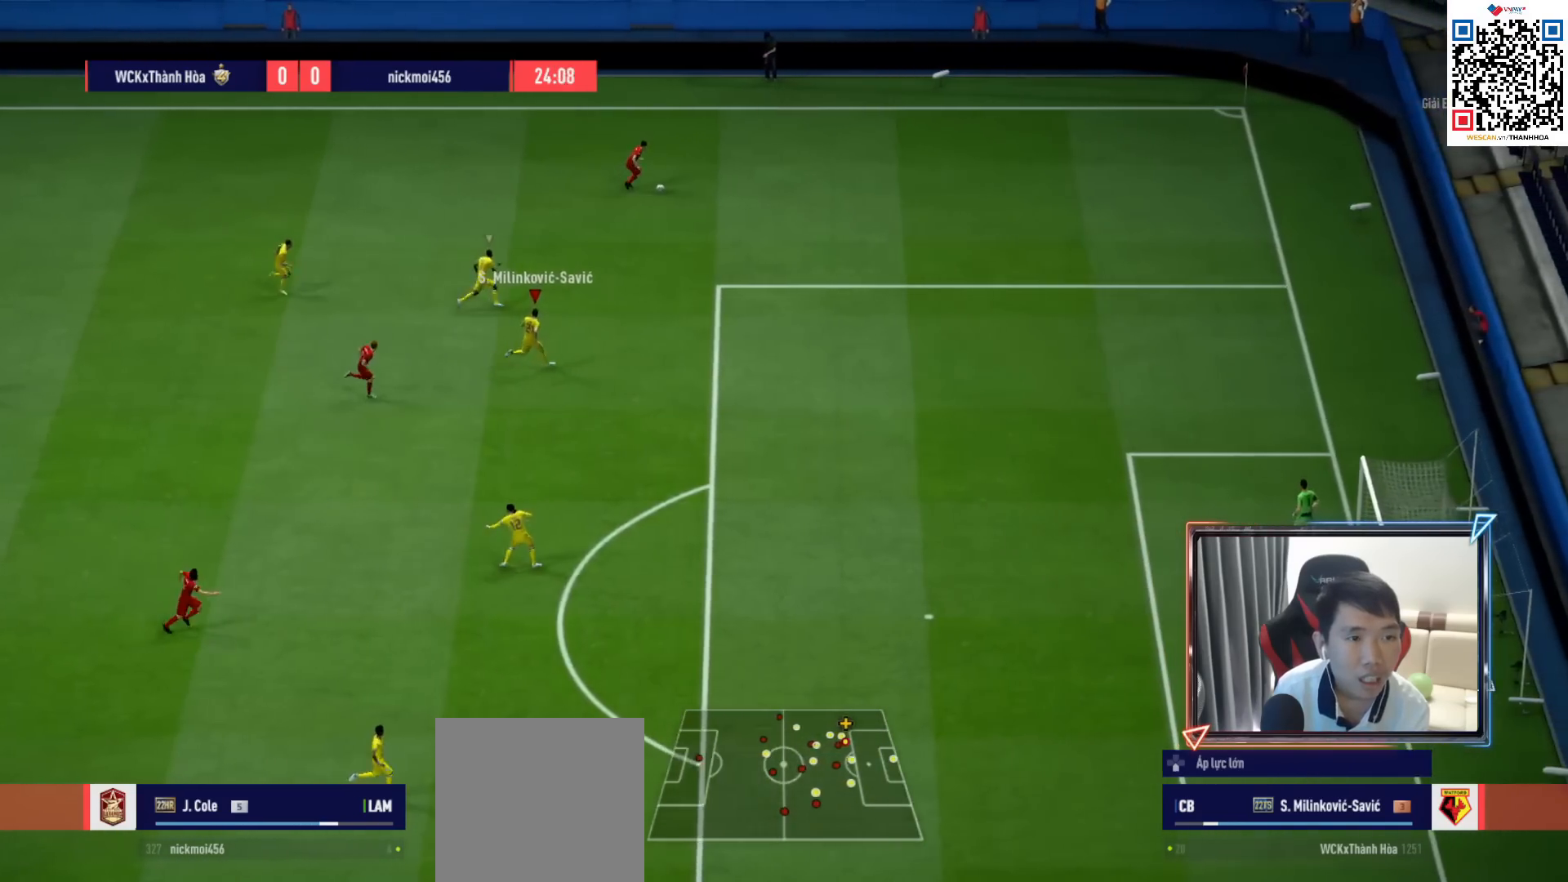
{"buttons": ["R1"], "left_stick": "right", "right_stick": "center", "events": [[433, "left_stick", "right"]]}
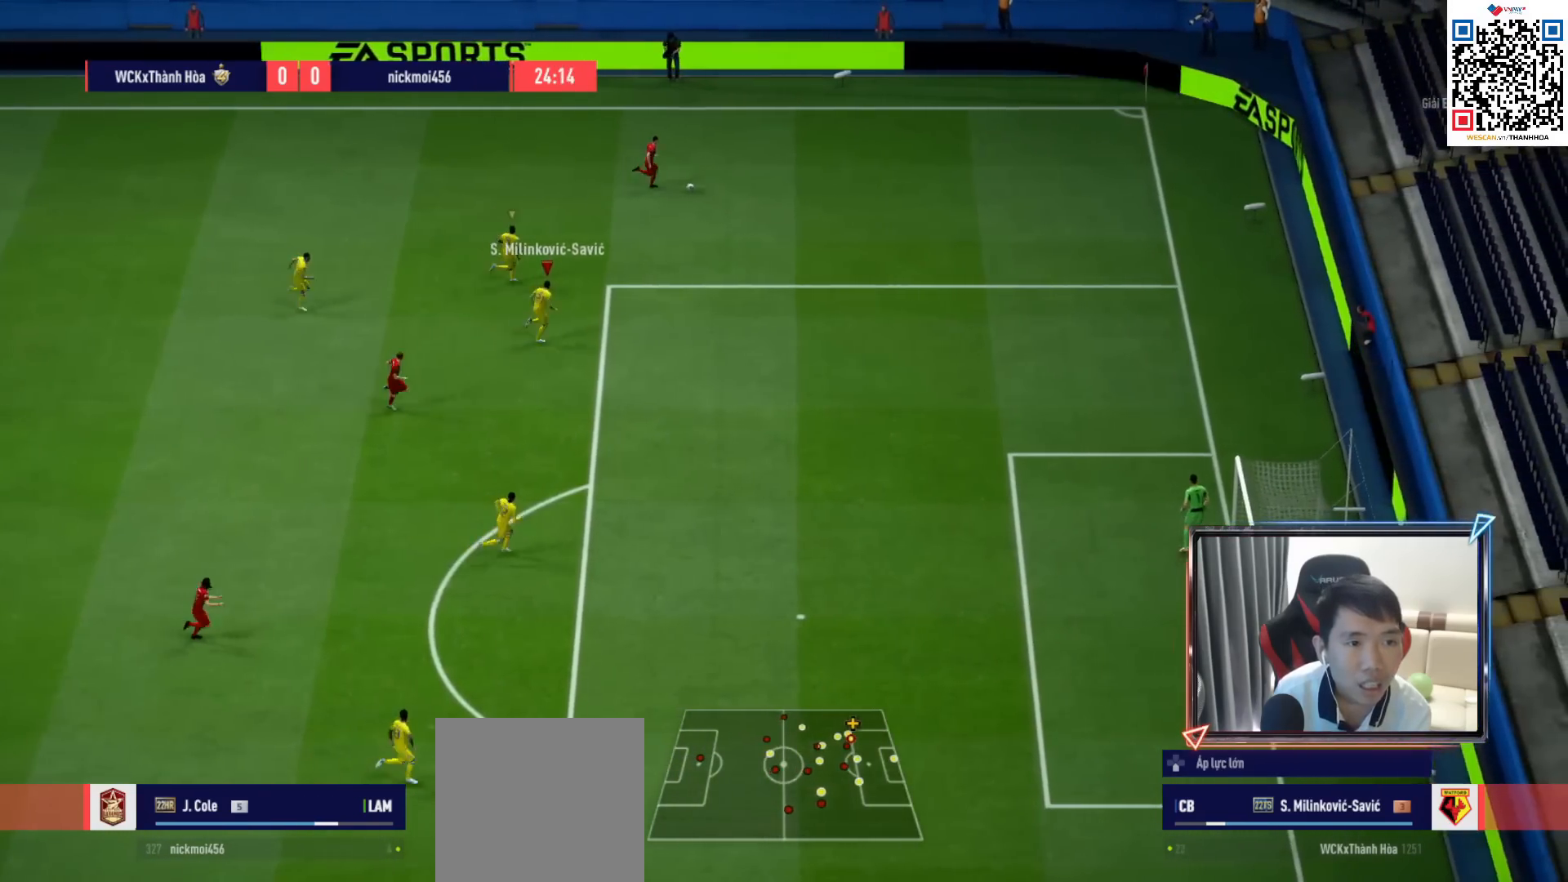
{"buttons": ["R1", "R3"], "left_stick": "right", "right_stick": "down-left", "events": [[217, "R3", "down"], [267, "right_stick", "left"], [400, "right_stick", "down-left"]]}
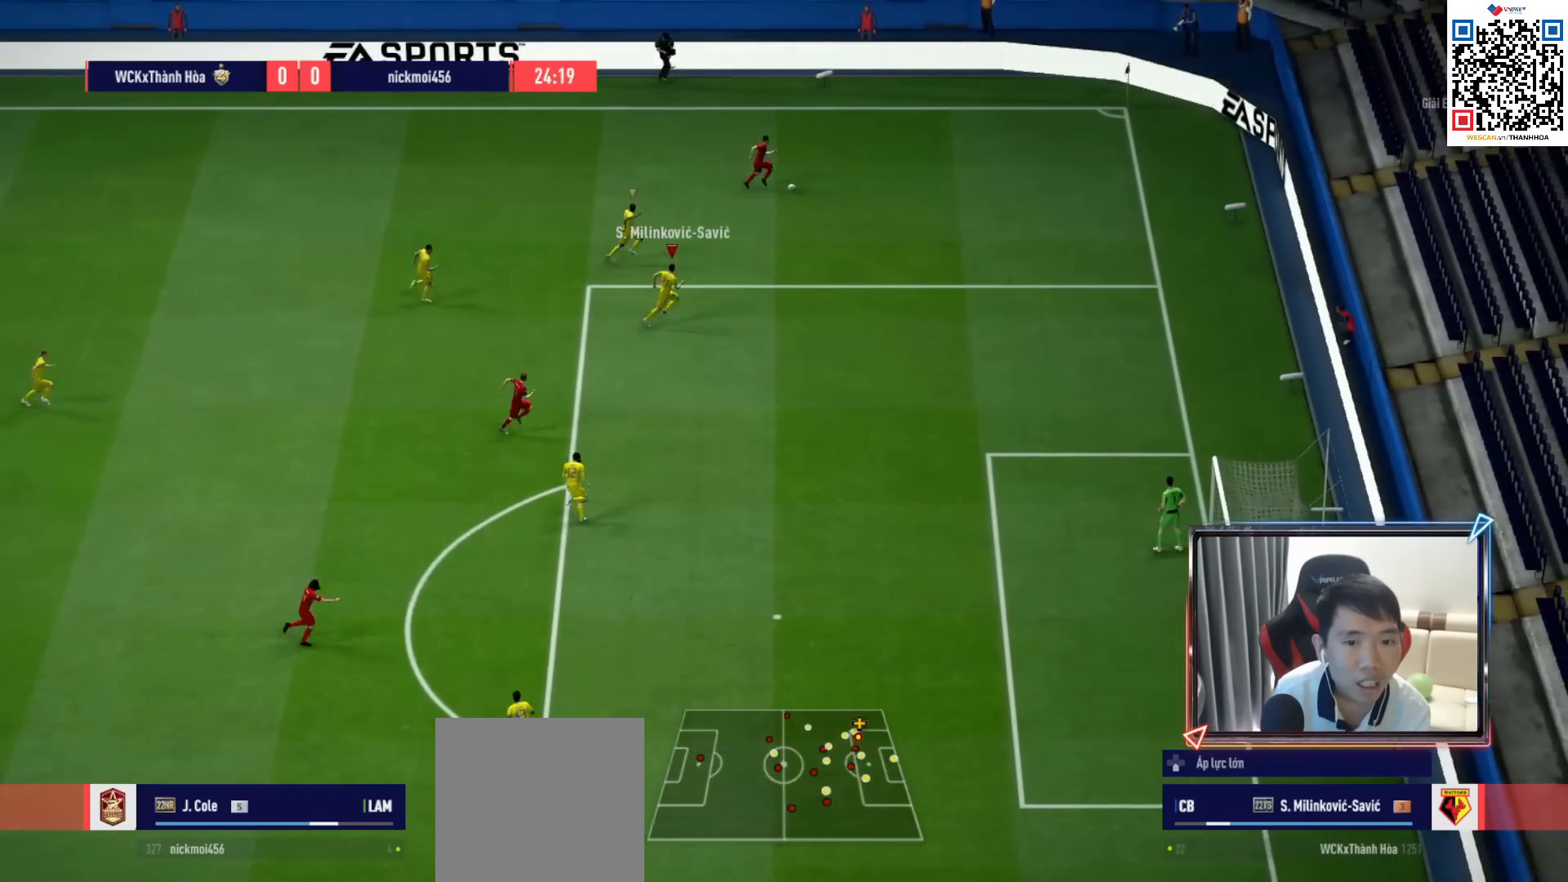
{"buttons": ["R1", "R3"], "left_stick": "right", "right_stick": "down-left", "events": []}
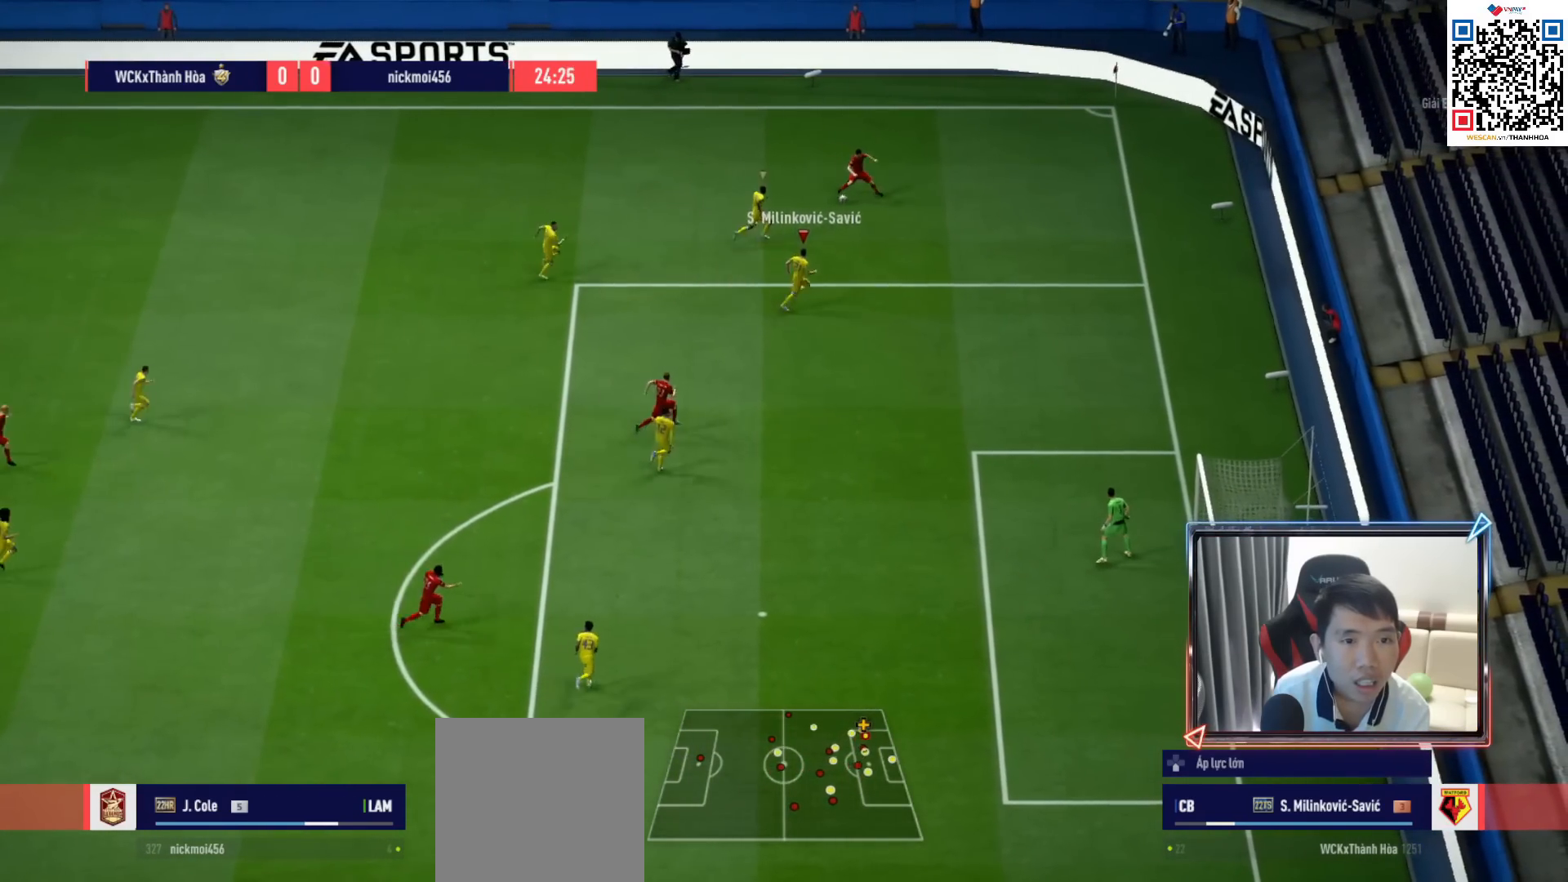
{"buttons": [], "left_stick": "up-left", "right_stick": "center", "events": [[233, "R3", "up"], [250, "R1", "up"], [283, "L1", "down"], [300, "right_stick", "center"], [317, "left_stick", "up"], [367, "left_stick", "up-left"], [400, "L1", "up"]]}
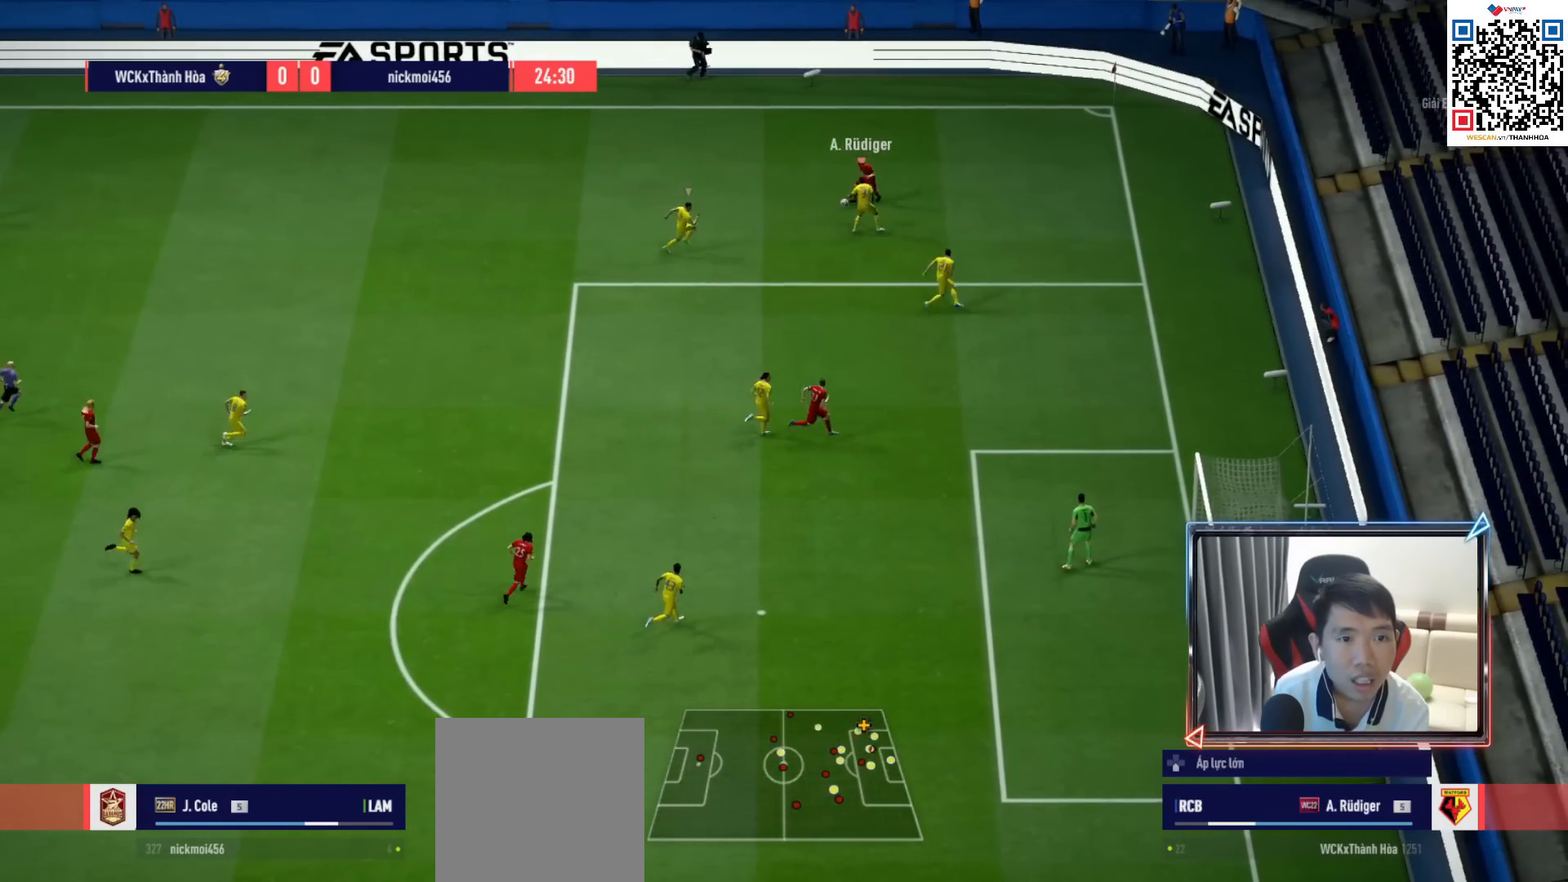
{"buttons": ["L1", "R1"], "left_stick": "up-left", "right_stick": "center", "events": [[300, "R1", "down"], [467, "L1", "down"]]}
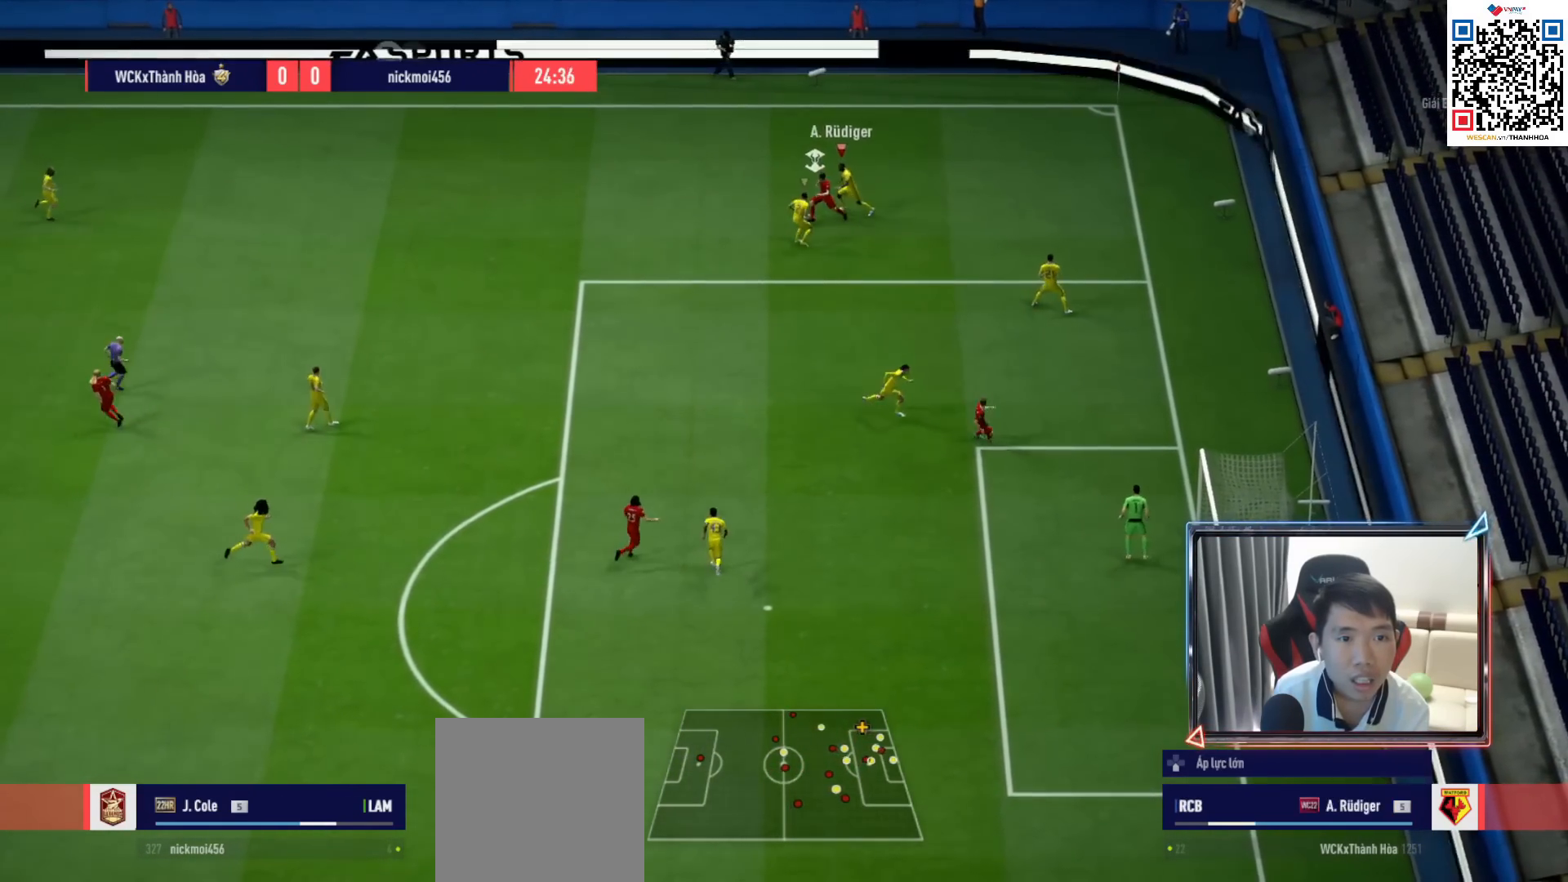
{"buttons": ["R1"], "left_stick": "left", "right_stick": "center", "events": [[133, "L1", "up"], [200, "left_stick", "left"]]}
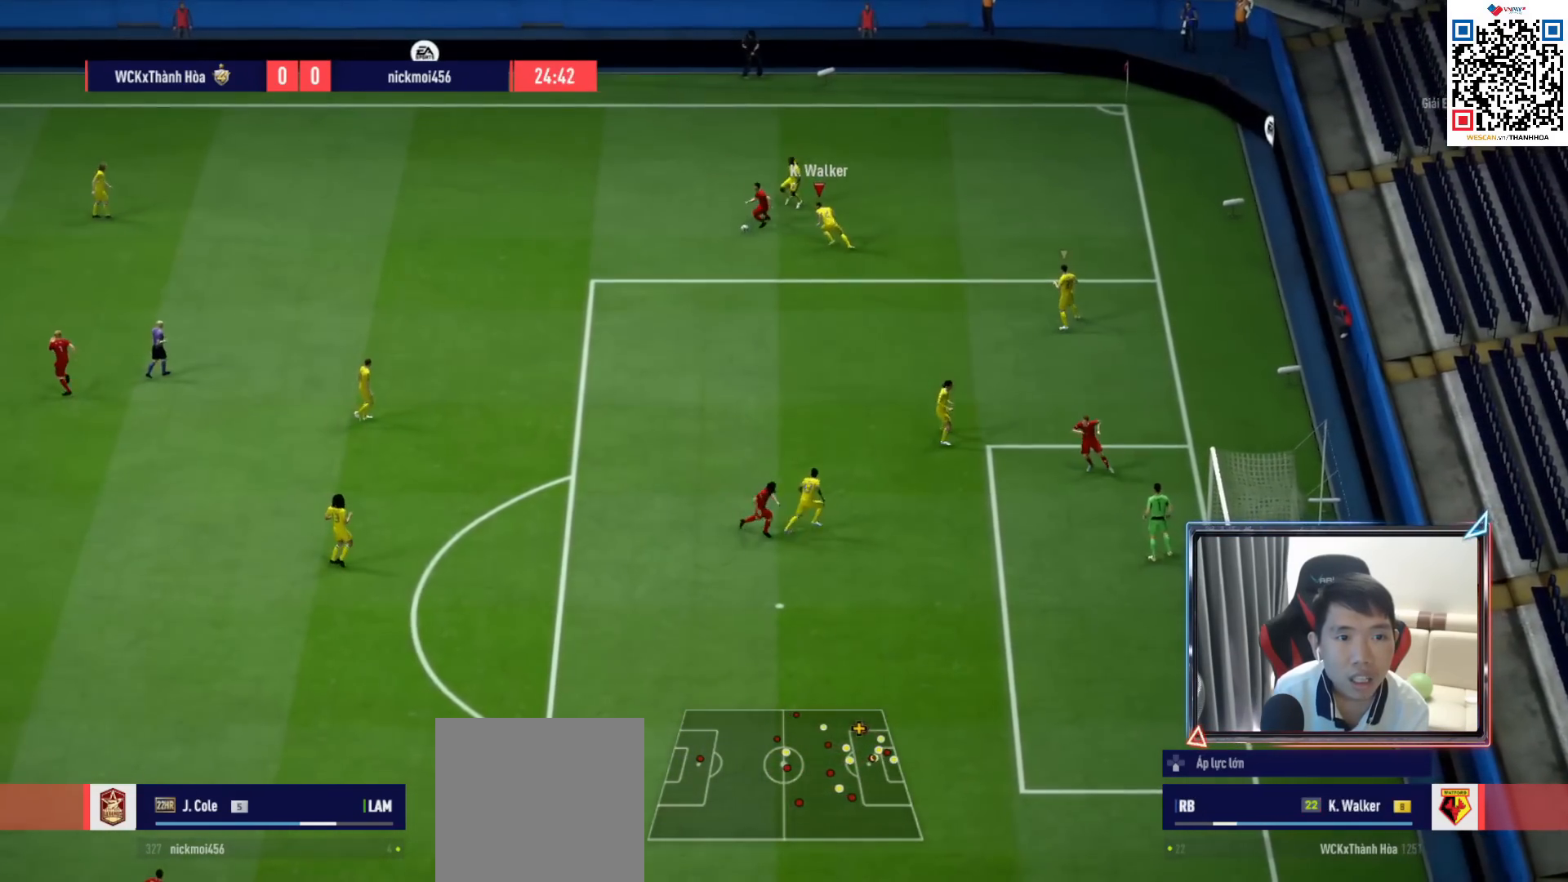
{"buttons": ["R1", "R2"], "left_stick": "left", "right_stick": "center", "events": [[33, "right_stick", "down"], [117, "left_stick", "up"], [150, "right_stick", "center"], [283, "R2", "down"], [283, "left_stick", "up-left"], [400, "left_stick", "left"]]}
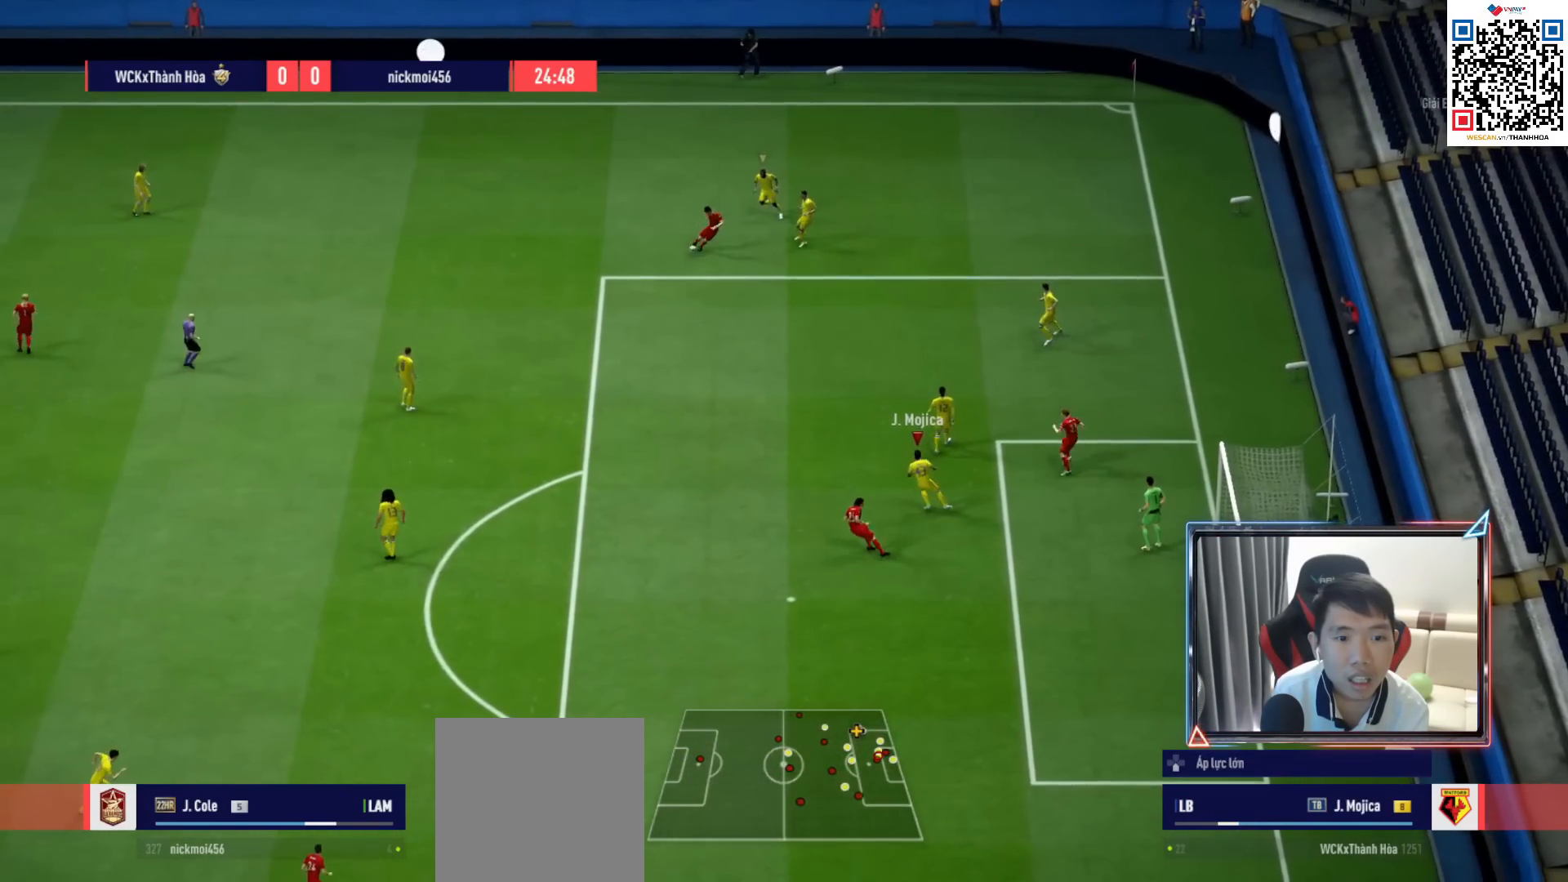
{"buttons": ["R1", "R2"], "left_stick": "left", "right_stick": "center", "events": []}